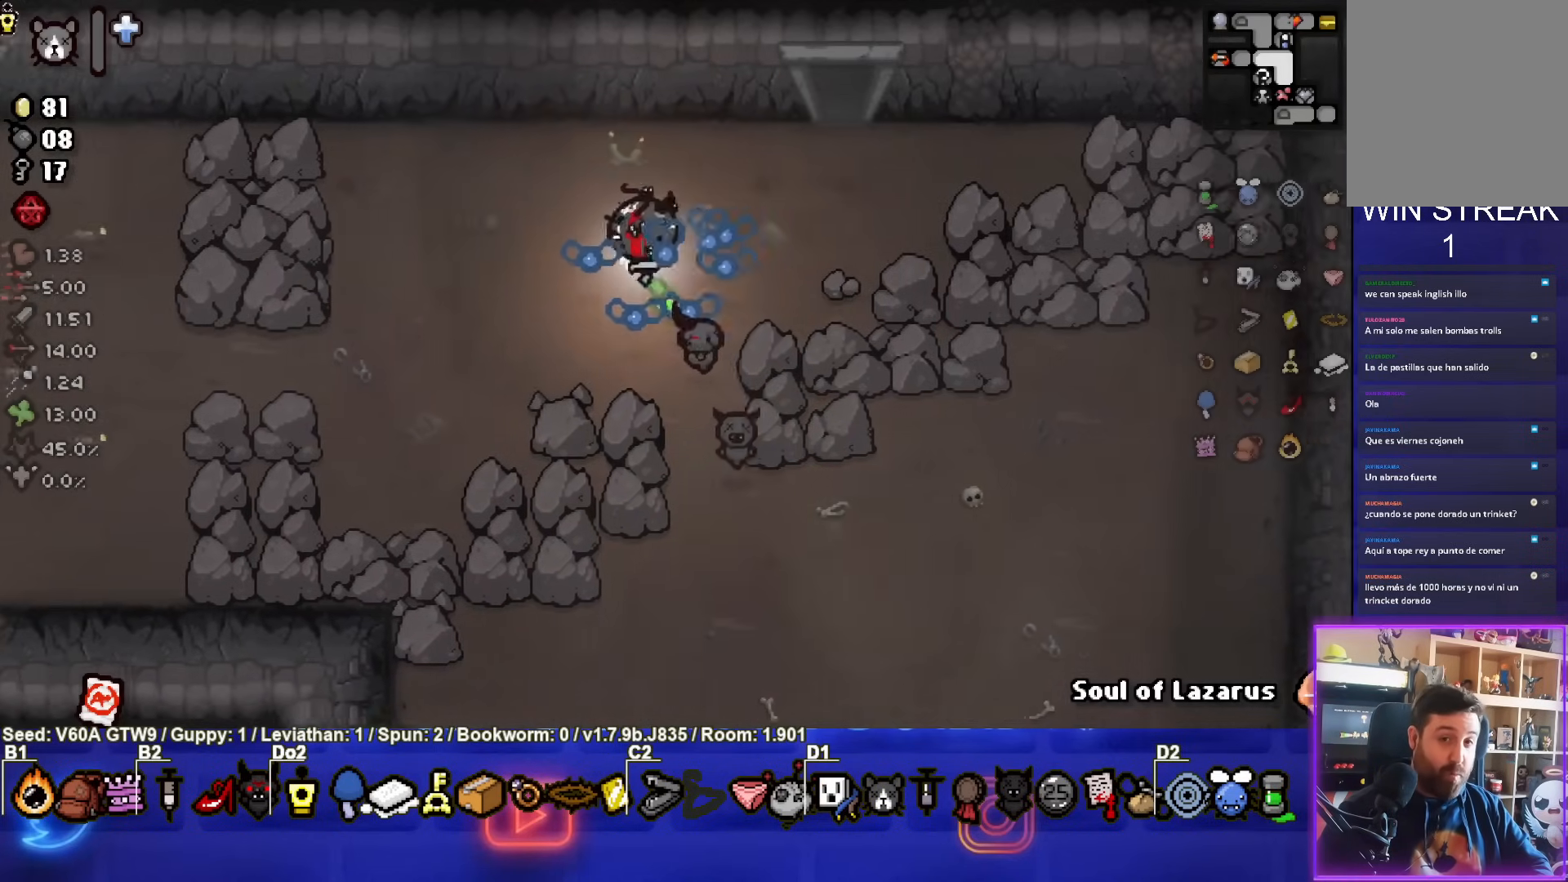
Gameplay with a controller (PlayStation layout); each line is a JSON object with the inputs held at the frame after it. "events" lists button and stick changes between this image and that frame as [ms after this image, input, new state], when the widget could be followed in between. Not read: L3 R3 right_stick.
{"buttons": [], "left_stick": "left", "events": [[67, "left_stick", "left"]]}
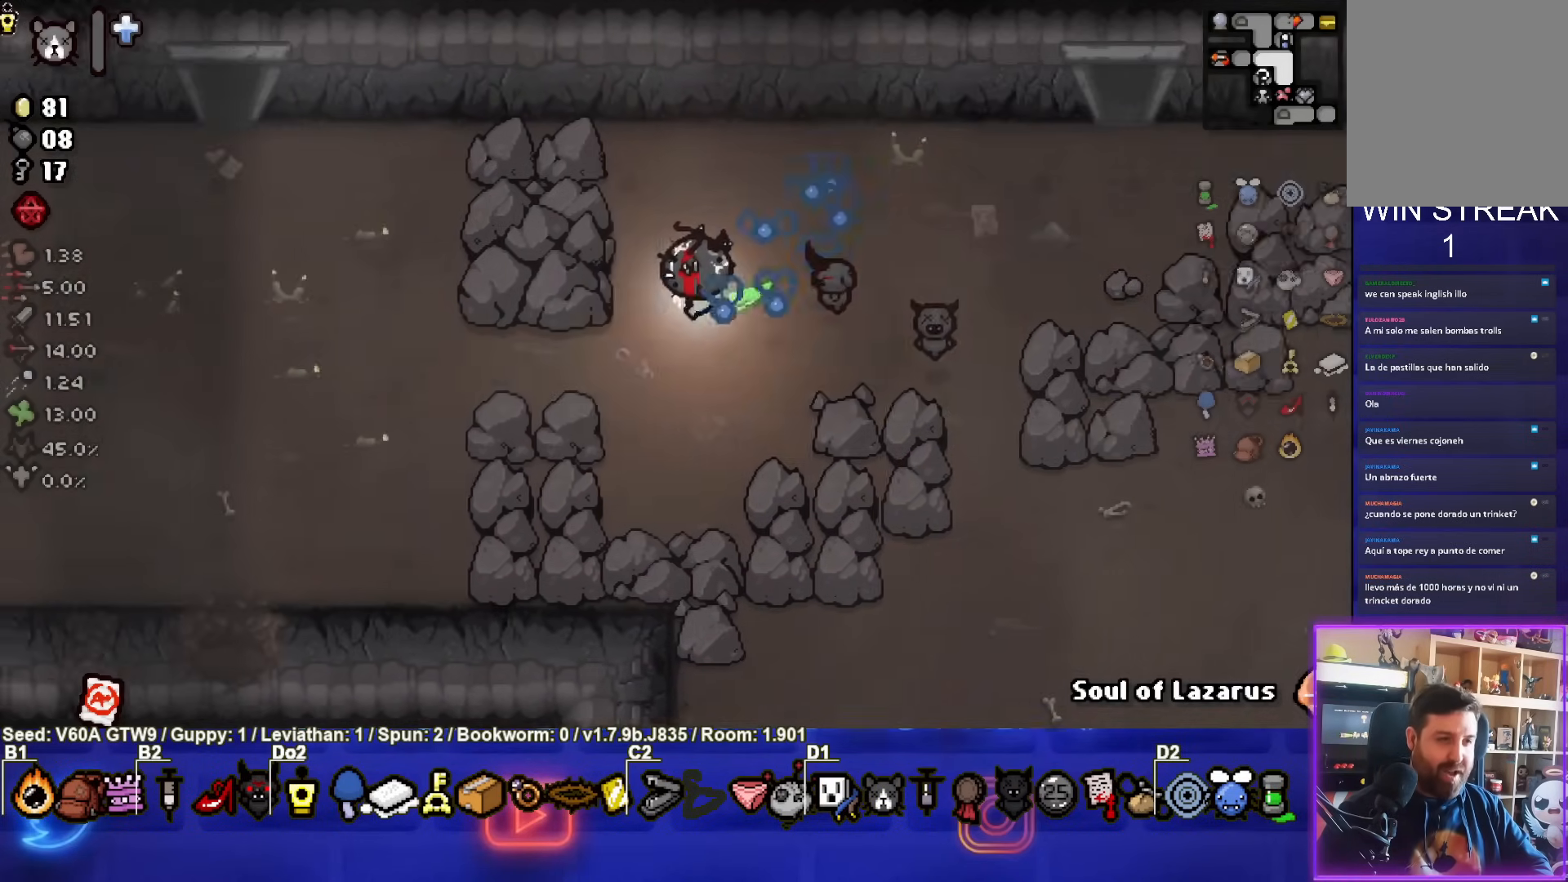
{"buttons": [], "left_stick": "left", "events": []}
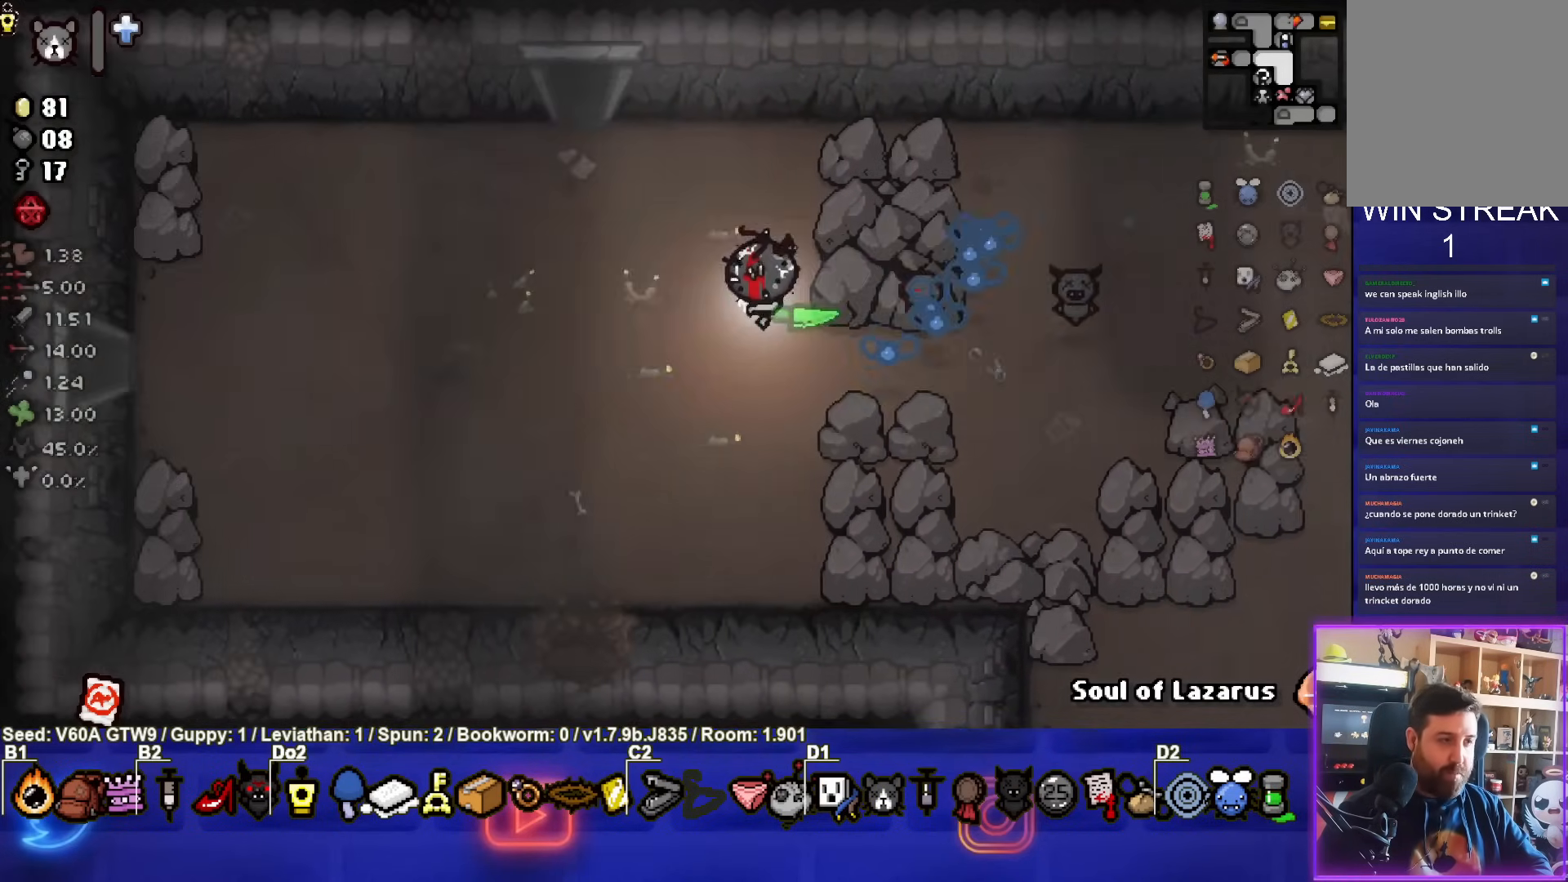
{"buttons": [], "left_stick": "up-left", "events": [[50, "left_stick", "up-left"]]}
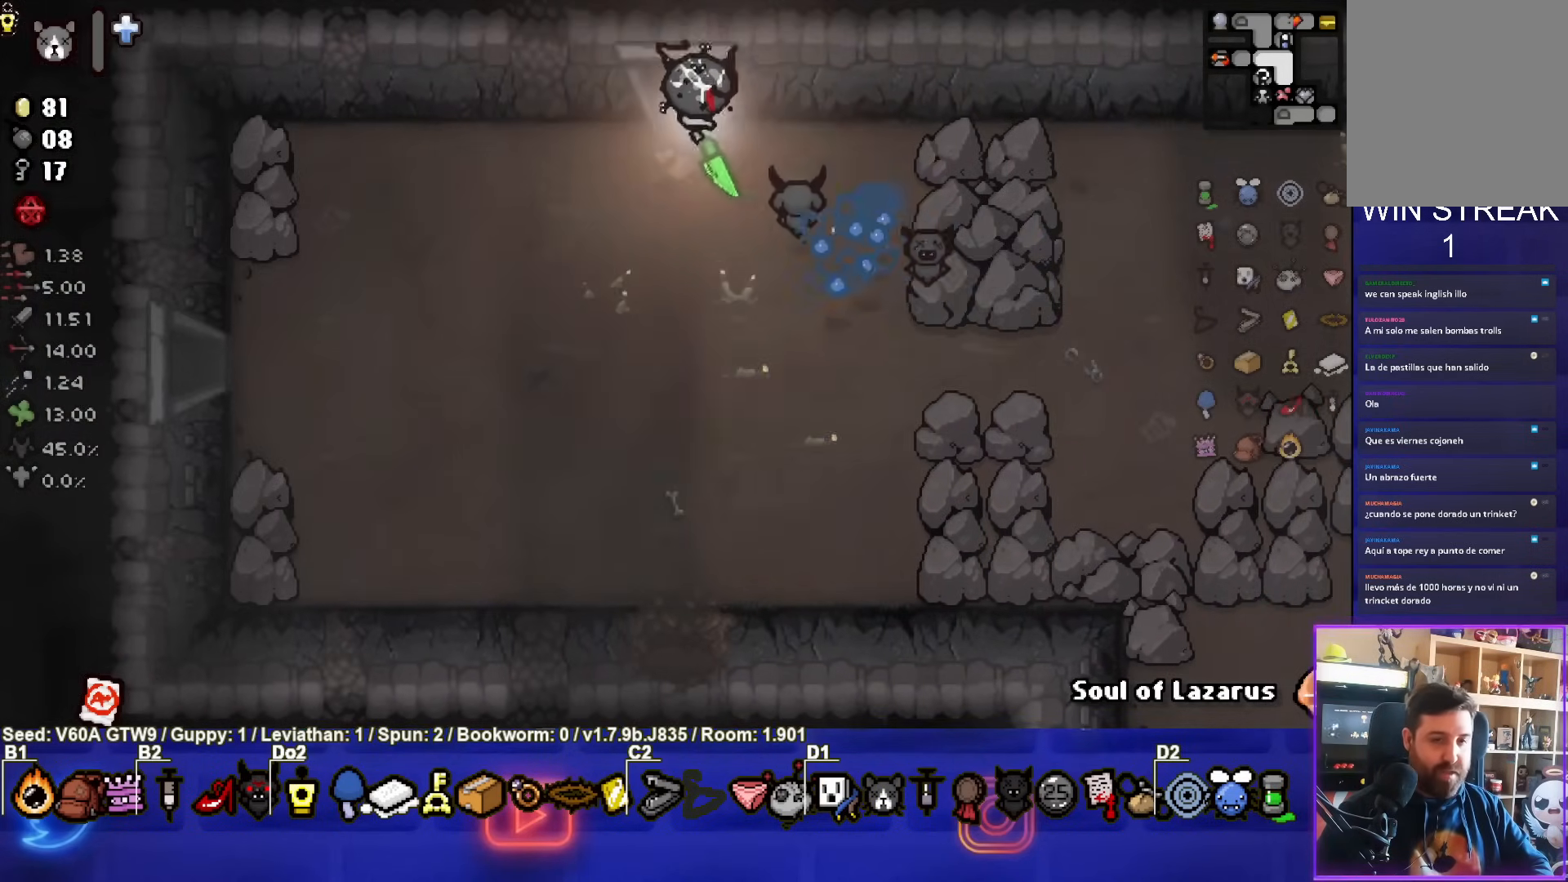
{"buttons": [], "left_stick": "center", "events": [[300, "left_stick", "center"]]}
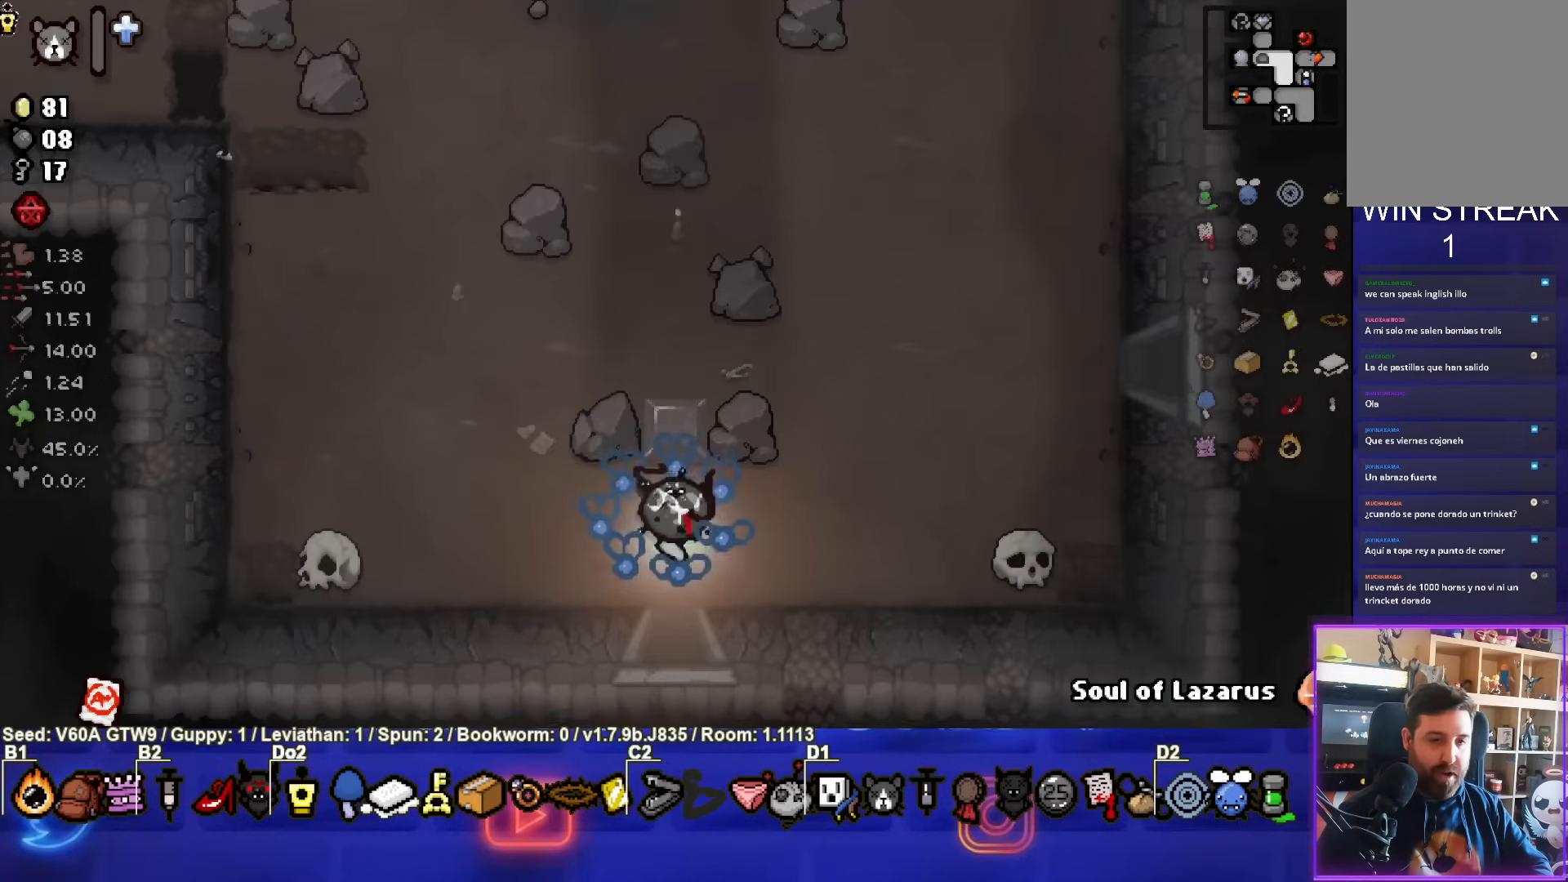
{"buttons": [], "left_stick": "left", "events": [[300, "left_stick", "left"]]}
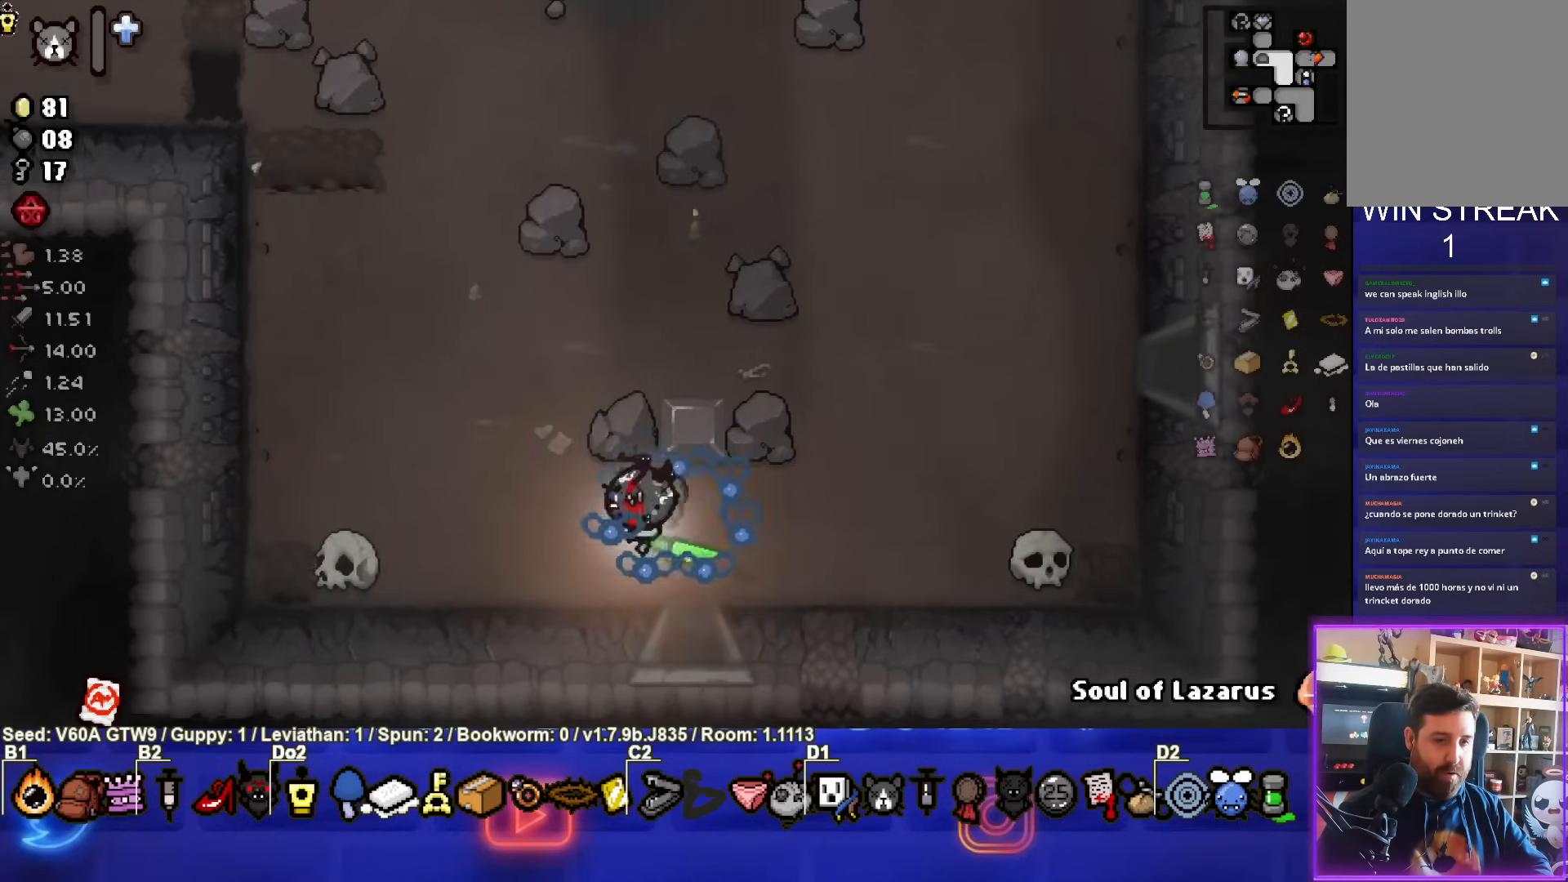
{"buttons": [], "left_stick": "up-left", "events": [[117, "left_stick", "up-left"]]}
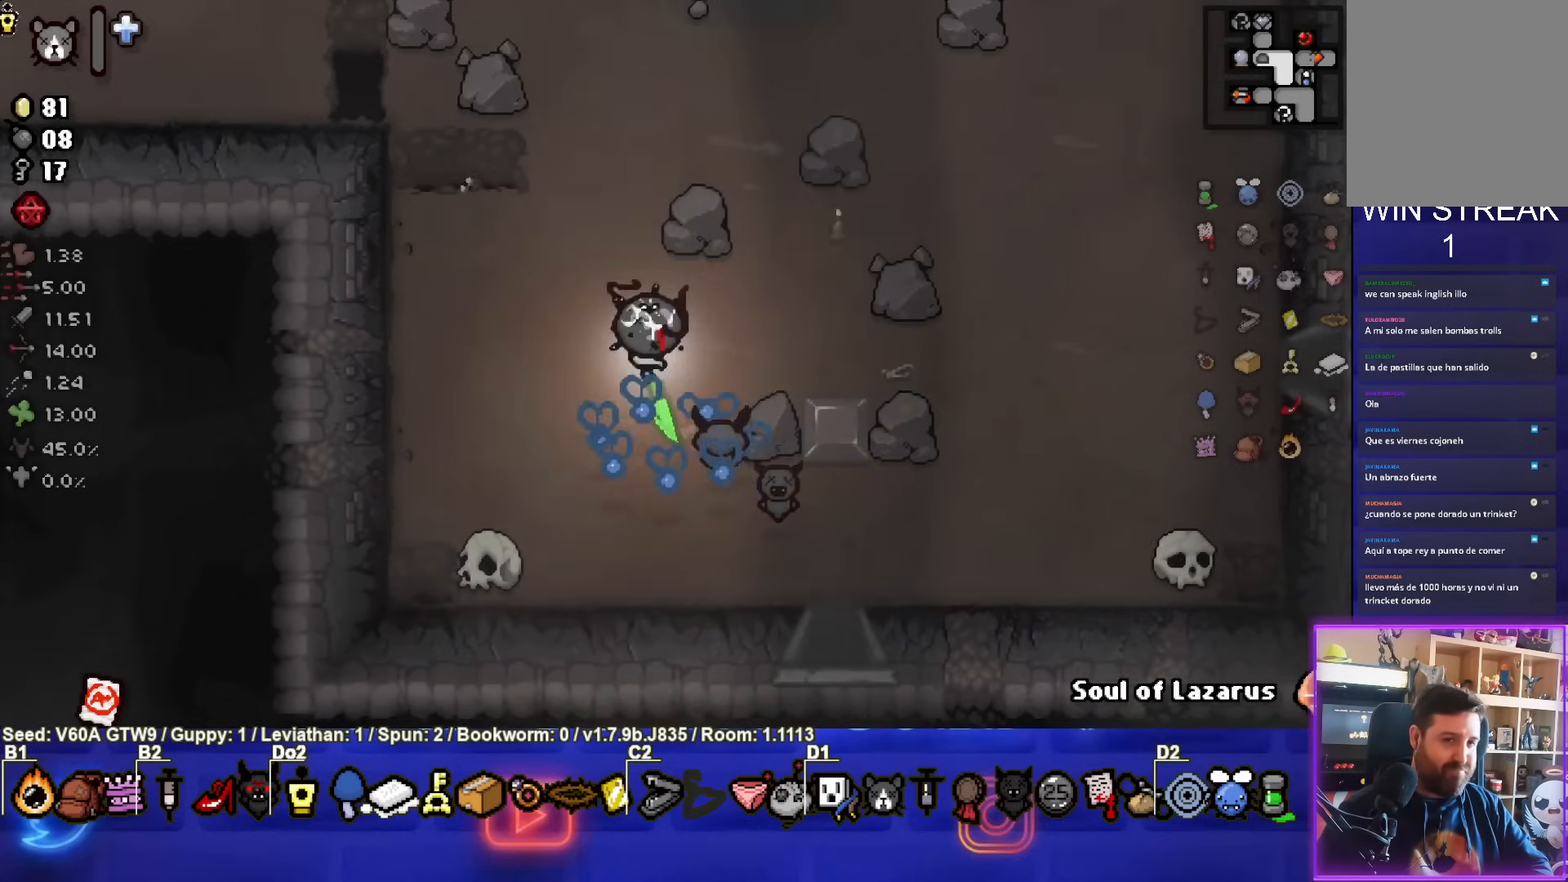
{"buttons": [], "left_stick": "up", "events": [[117, "left_stick", "center"], [417, "left_stick", "up"]]}
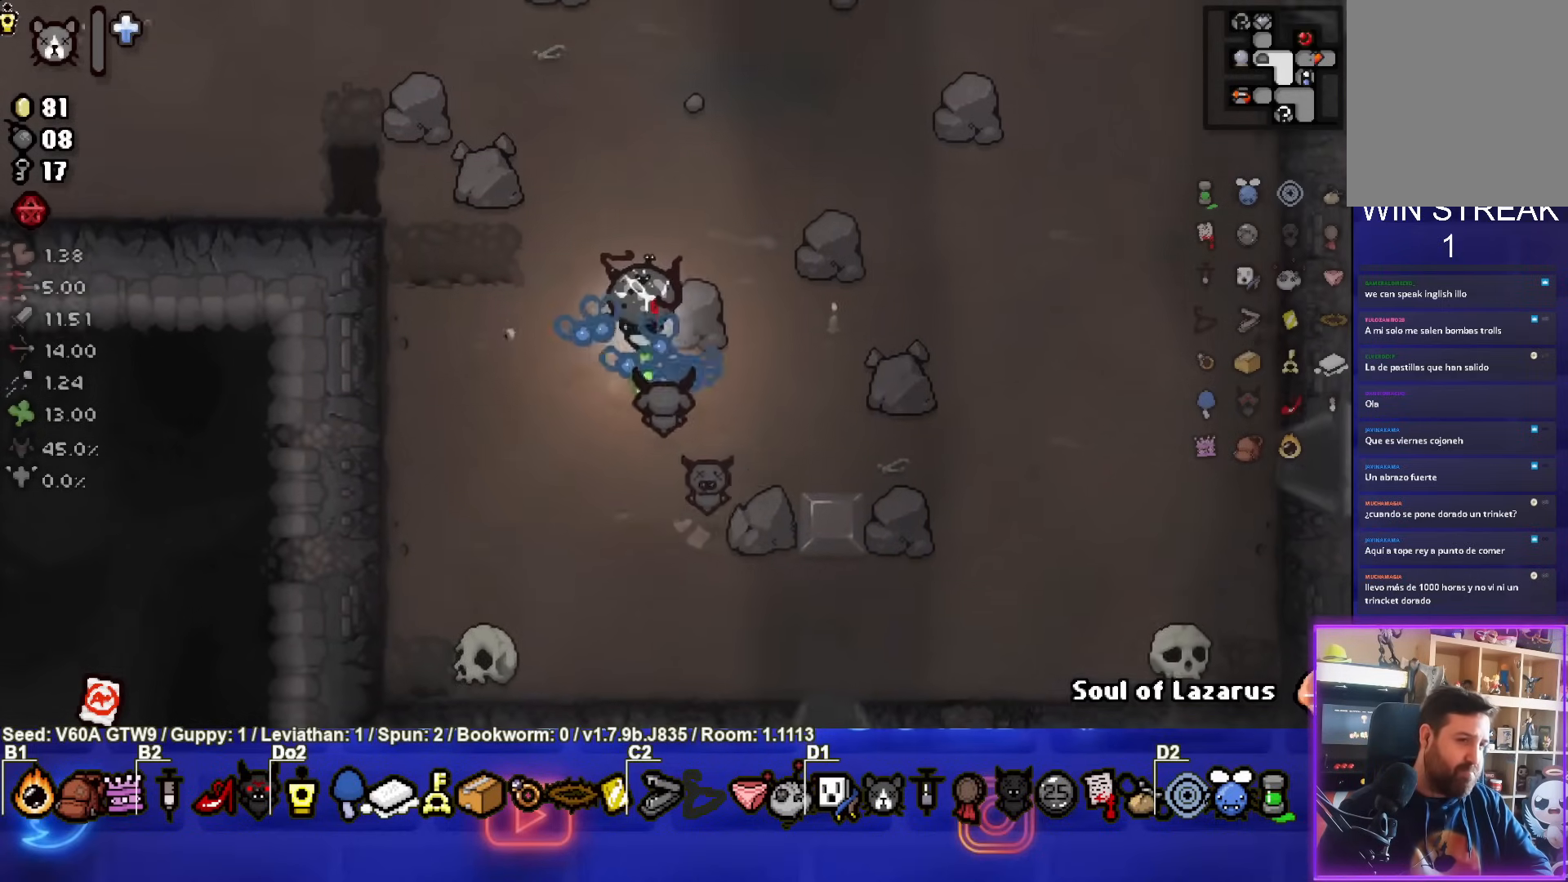
{"buttons": ["SELECT"], "left_stick": "up-left", "events": [[150, "SELECT", "down"], [350, "left_stick", "up-left"]]}
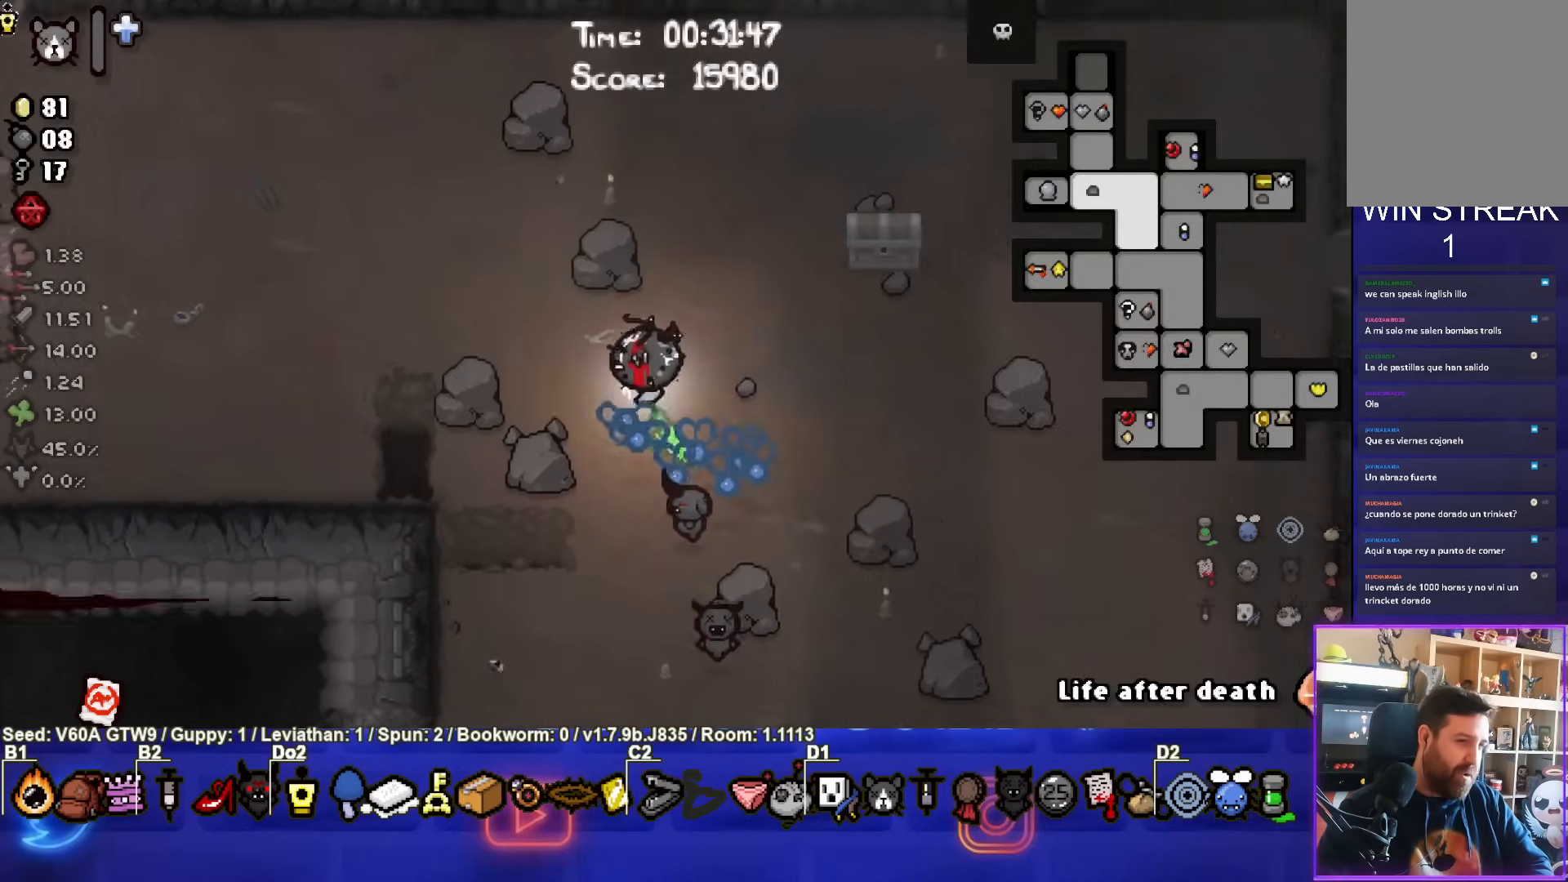
{"buttons": ["SELECT"], "left_stick": "center", "events": [[433, "left_stick", "center"]]}
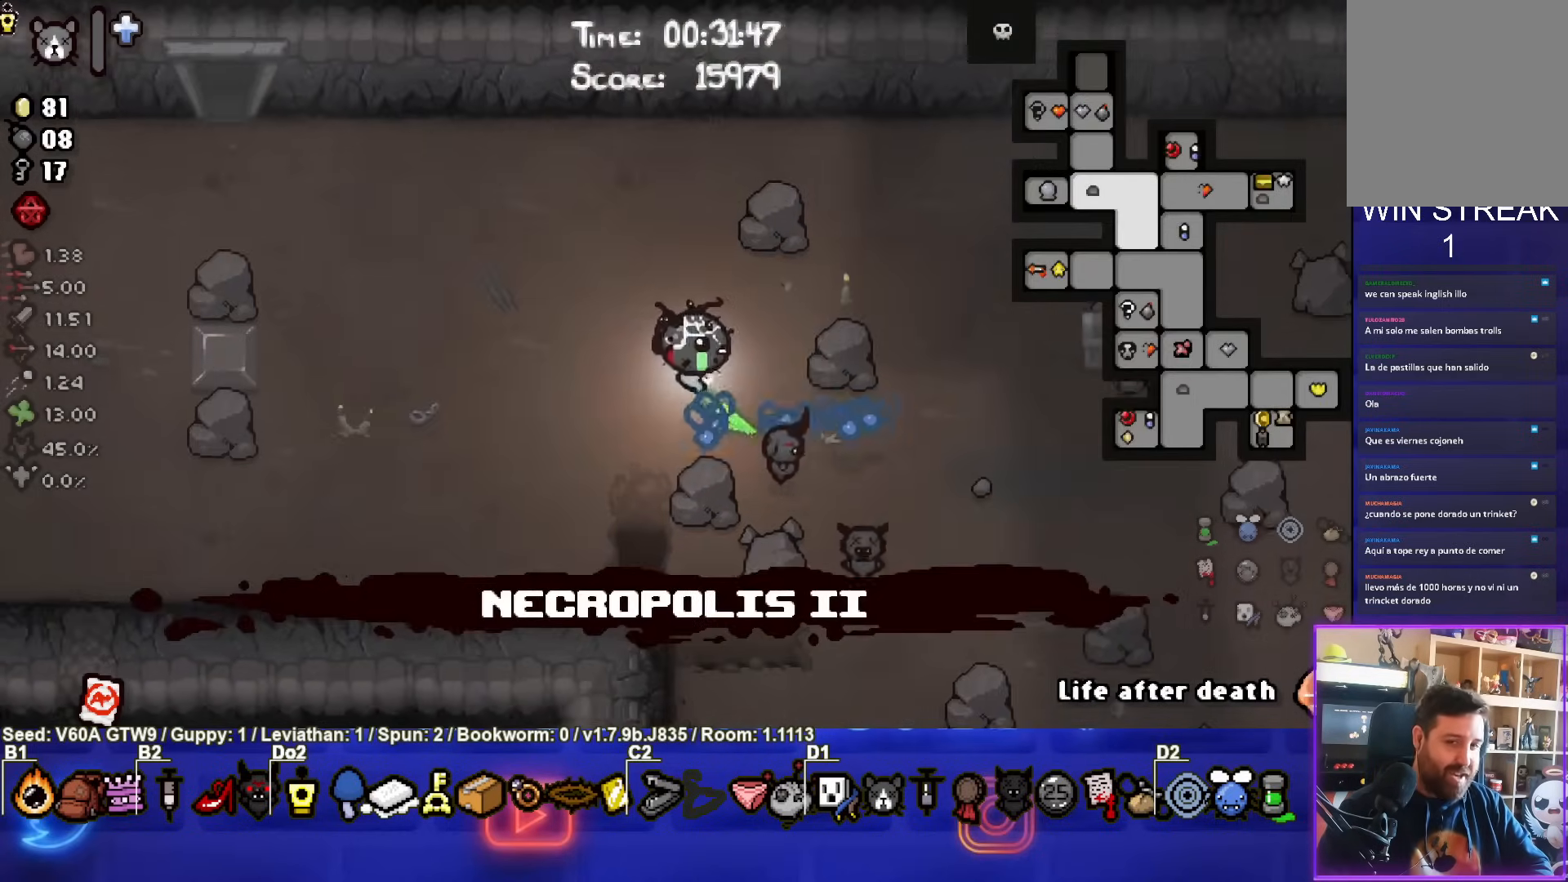
{"buttons": [], "left_stick": "right", "events": [[50, "left_stick", "right"], [117, "SELECT", "up"]]}
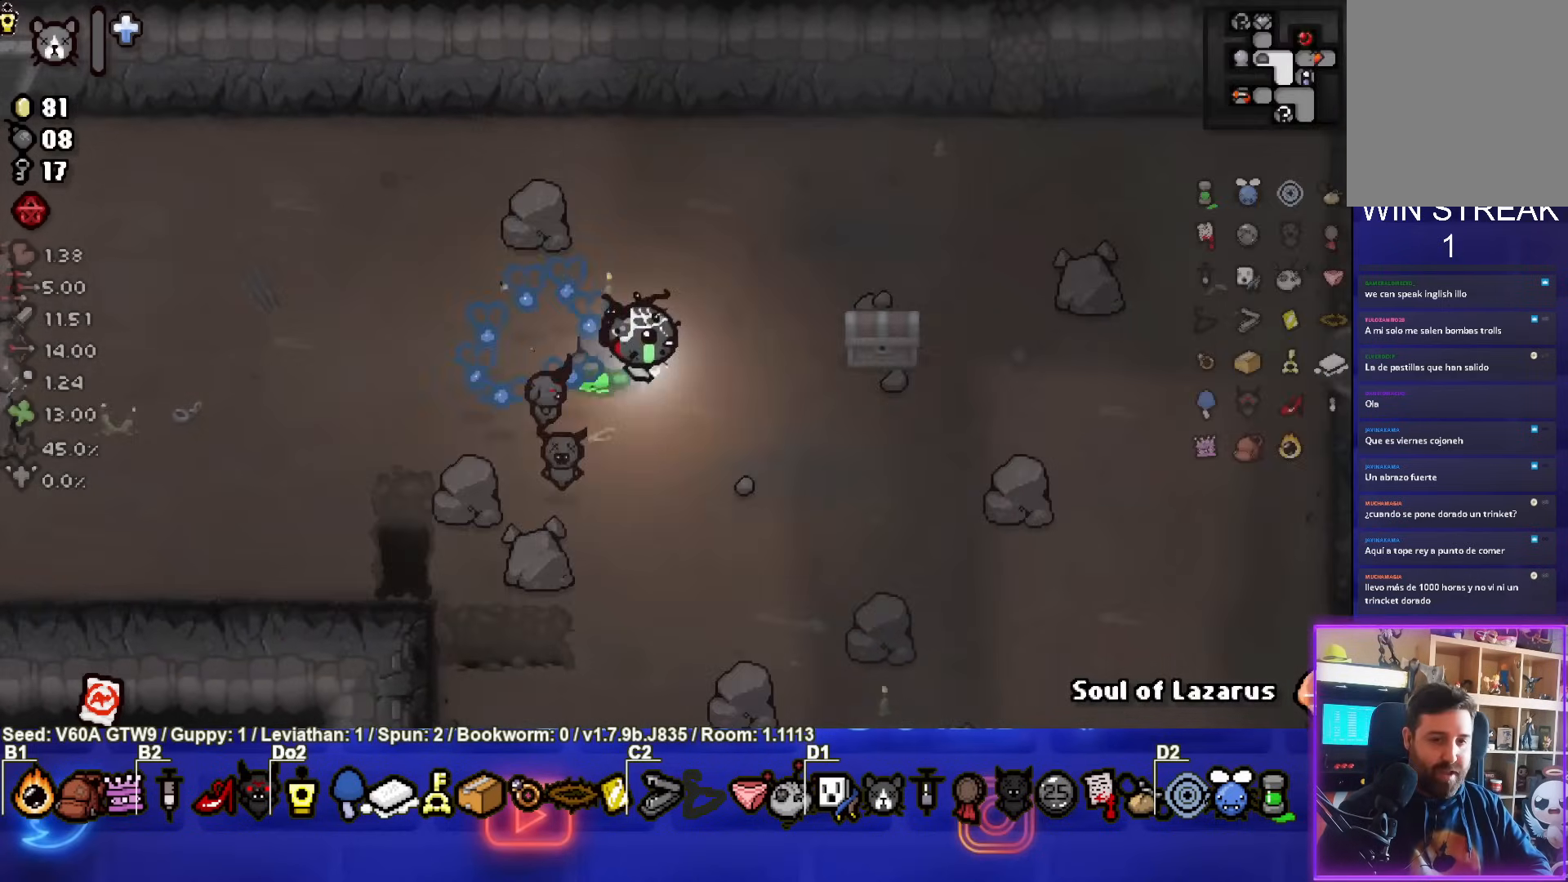
{"buttons": [], "left_stick": "right", "events": []}
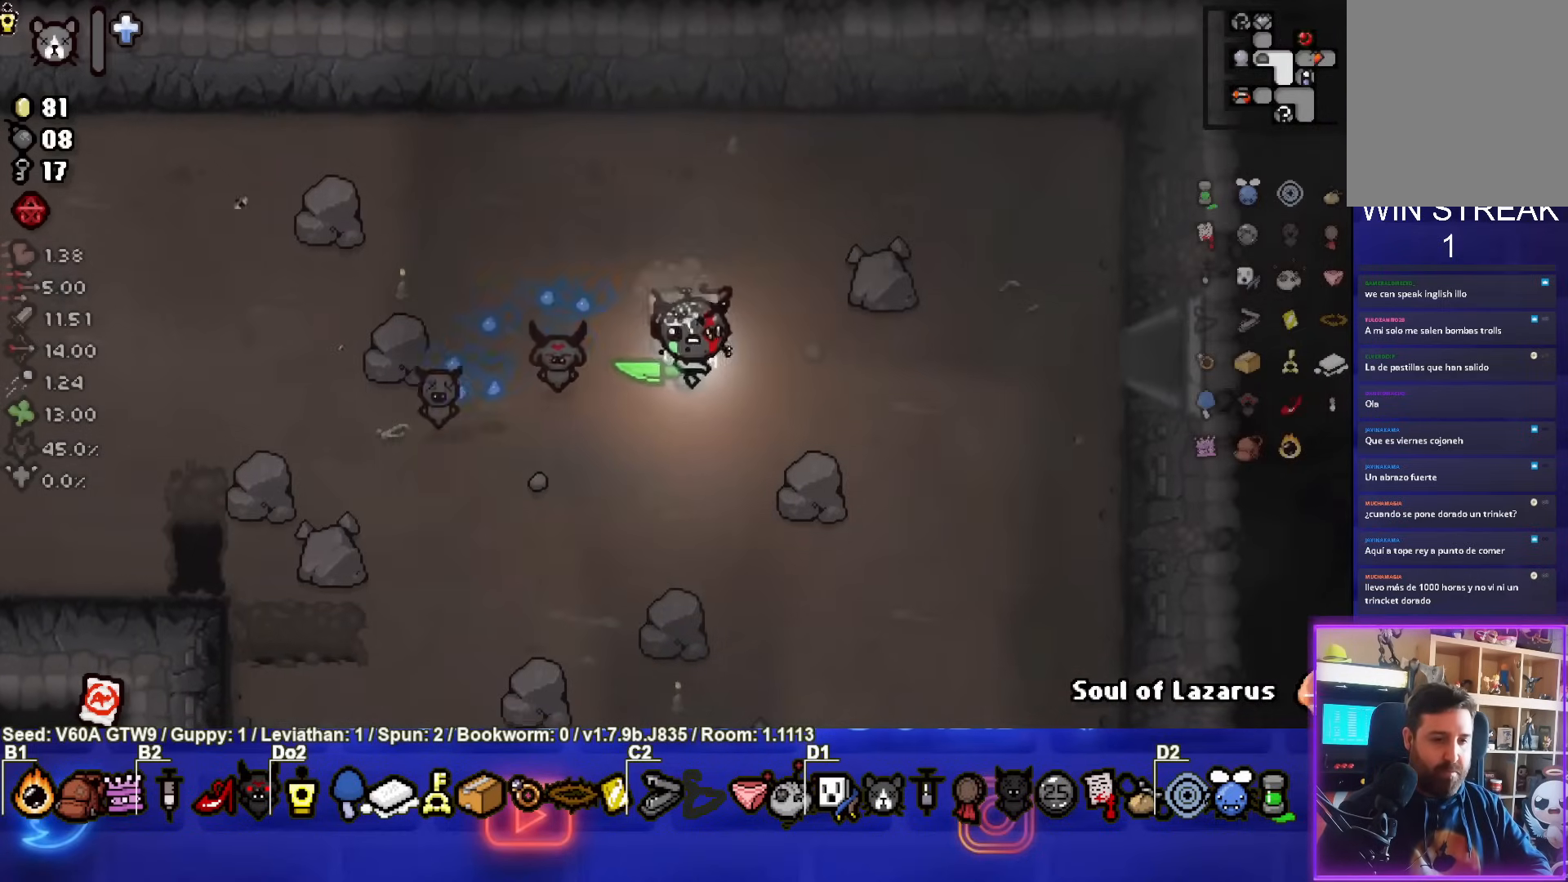
{"buttons": [], "left_stick": "center", "events": [[17, "left_stick", "down-left"], [267, "left_stick", "center"]]}
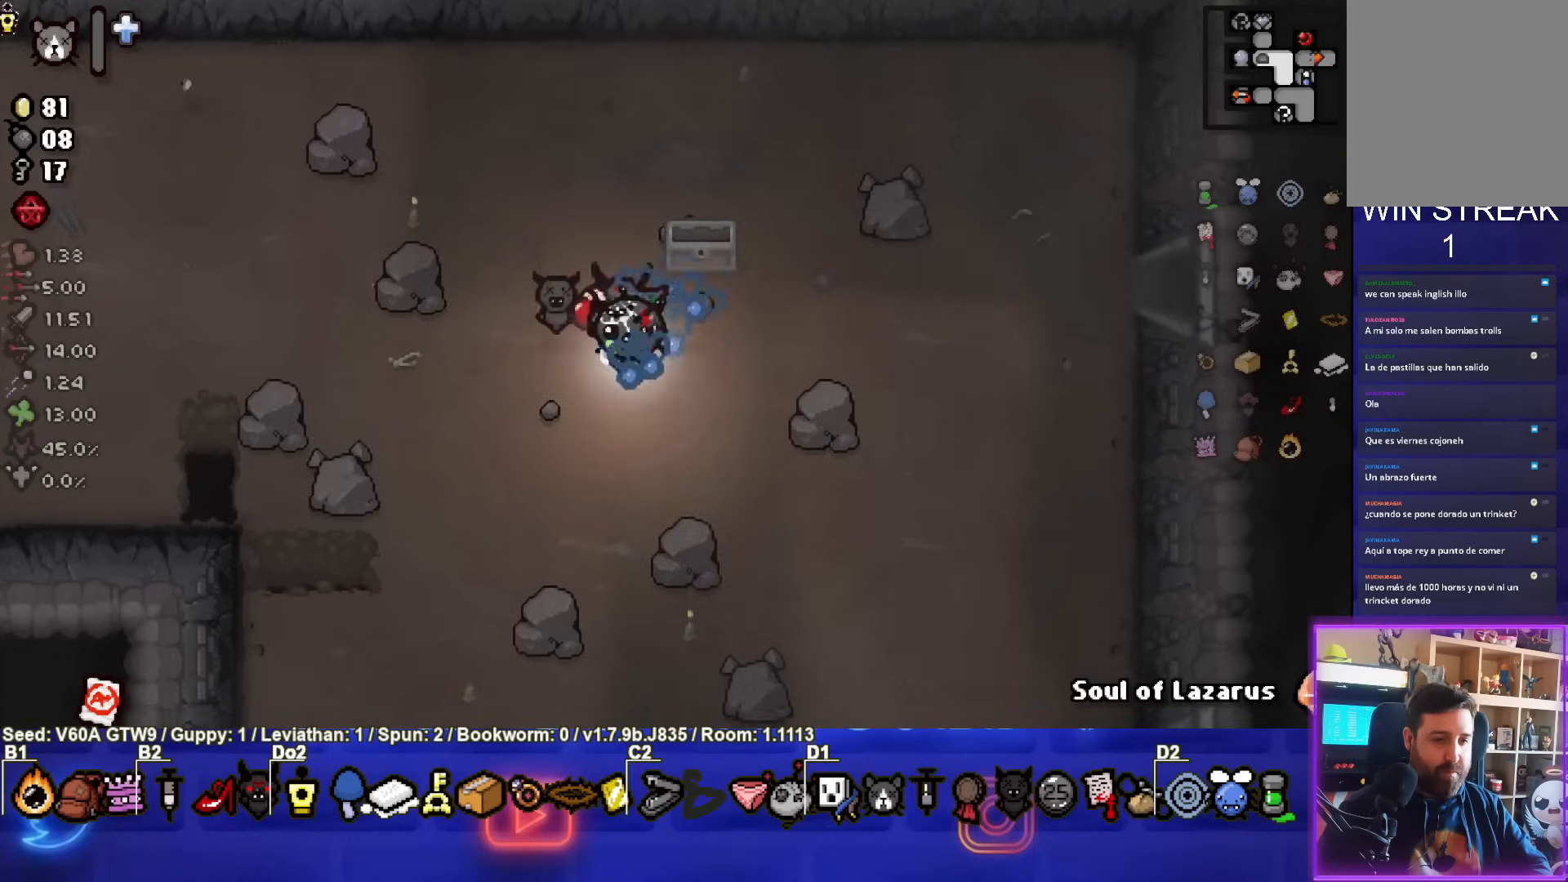
{"buttons": [], "left_stick": "left", "events": [[67, "left_stick", "up"], [417, "left_stick", "left"]]}
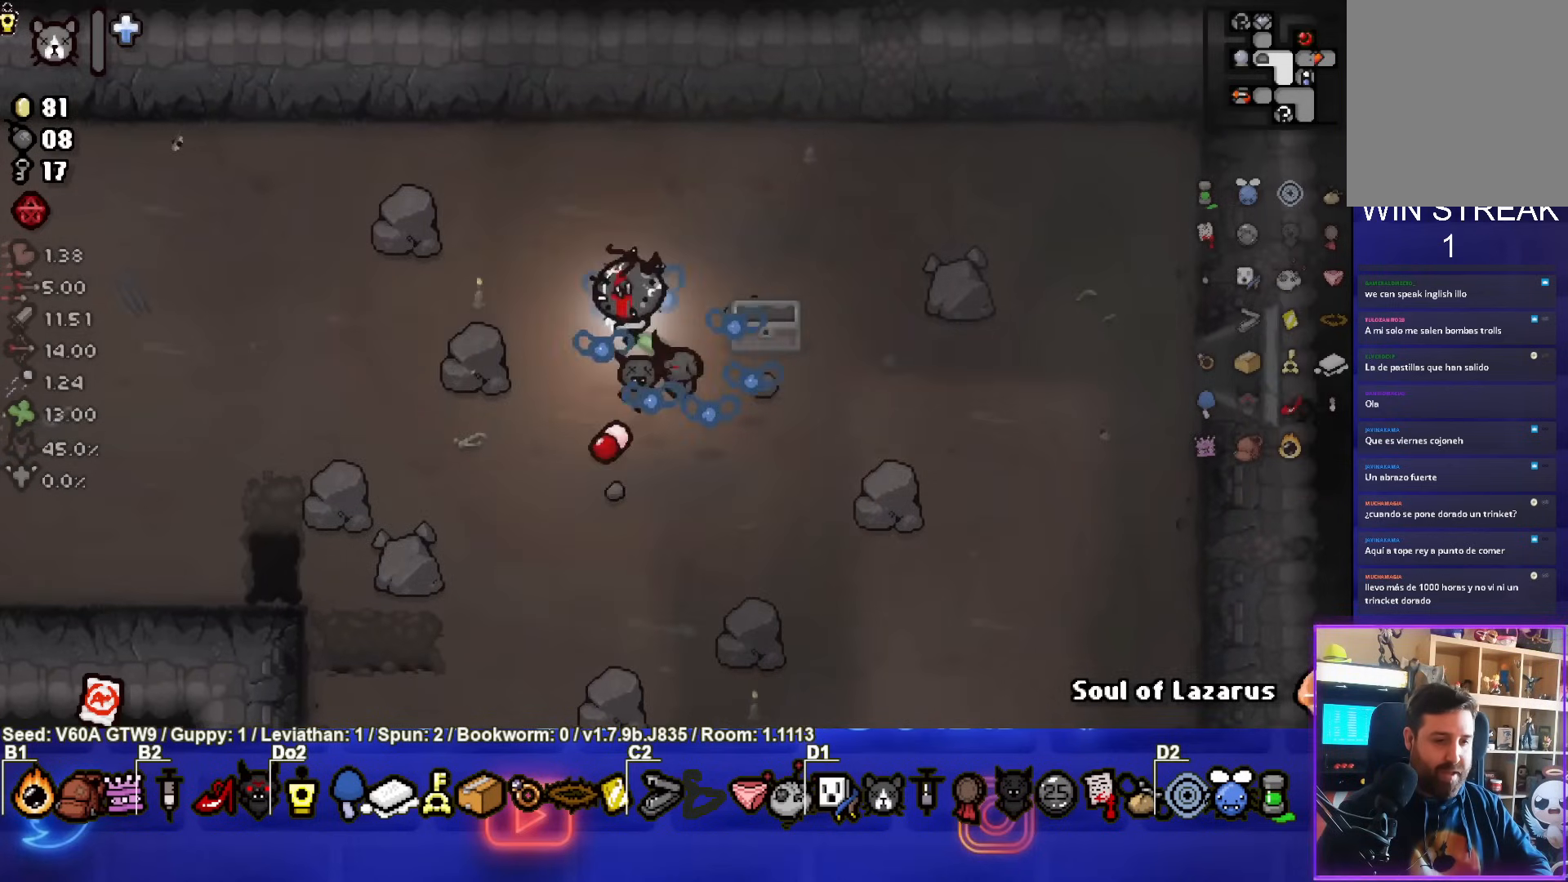
{"buttons": [], "left_stick": "left", "events": [[133, "left_stick", "down"], [433, "left_stick", "left"]]}
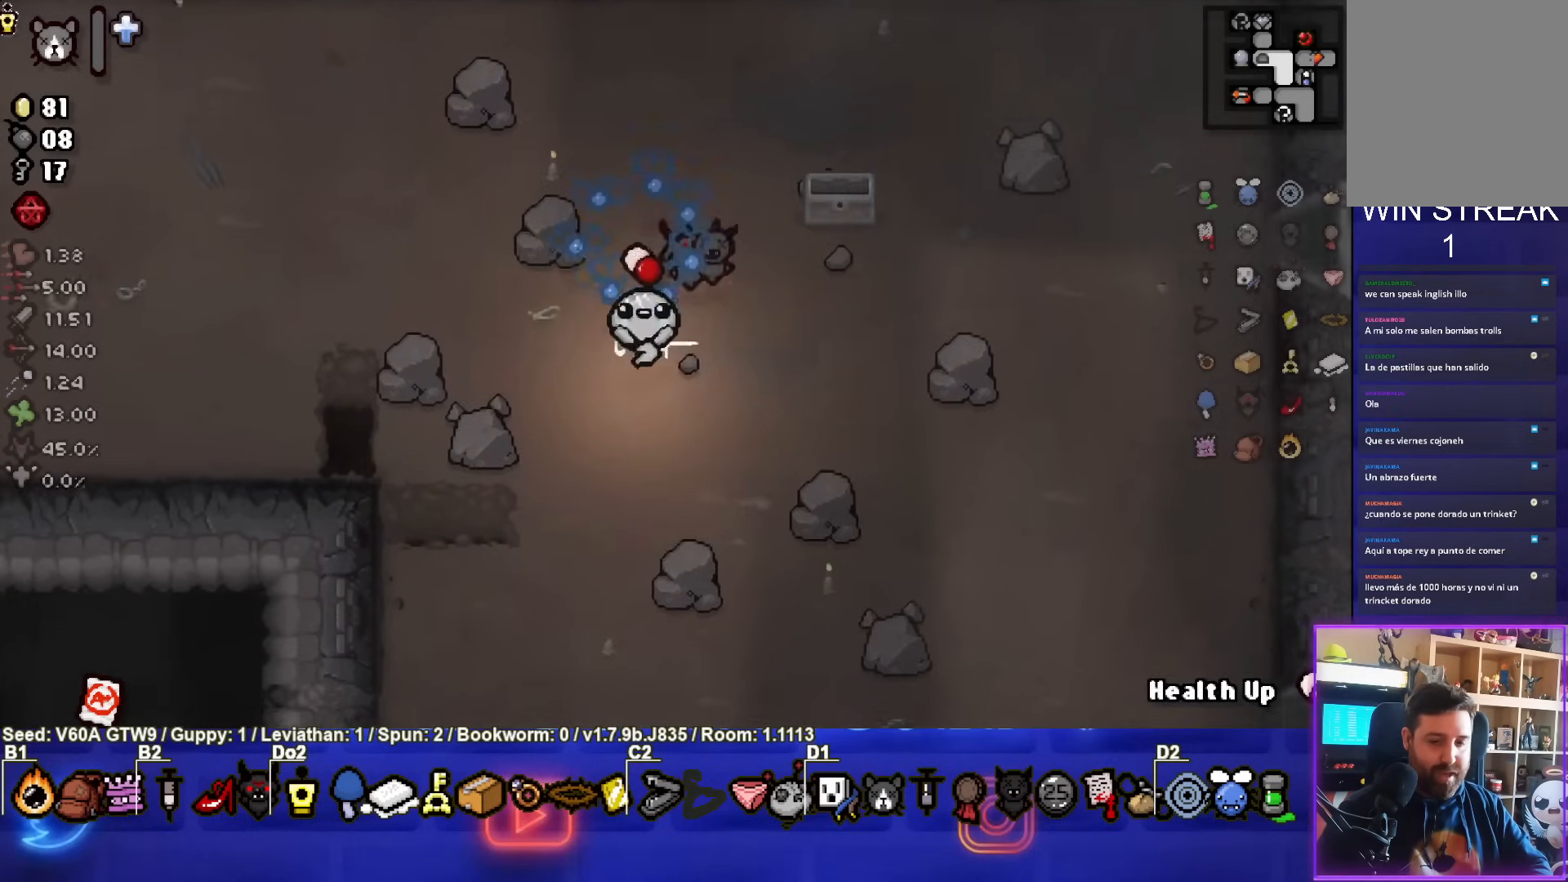
{"buttons": [], "left_stick": "up-left", "events": [[167, "left_stick", "up-left"]]}
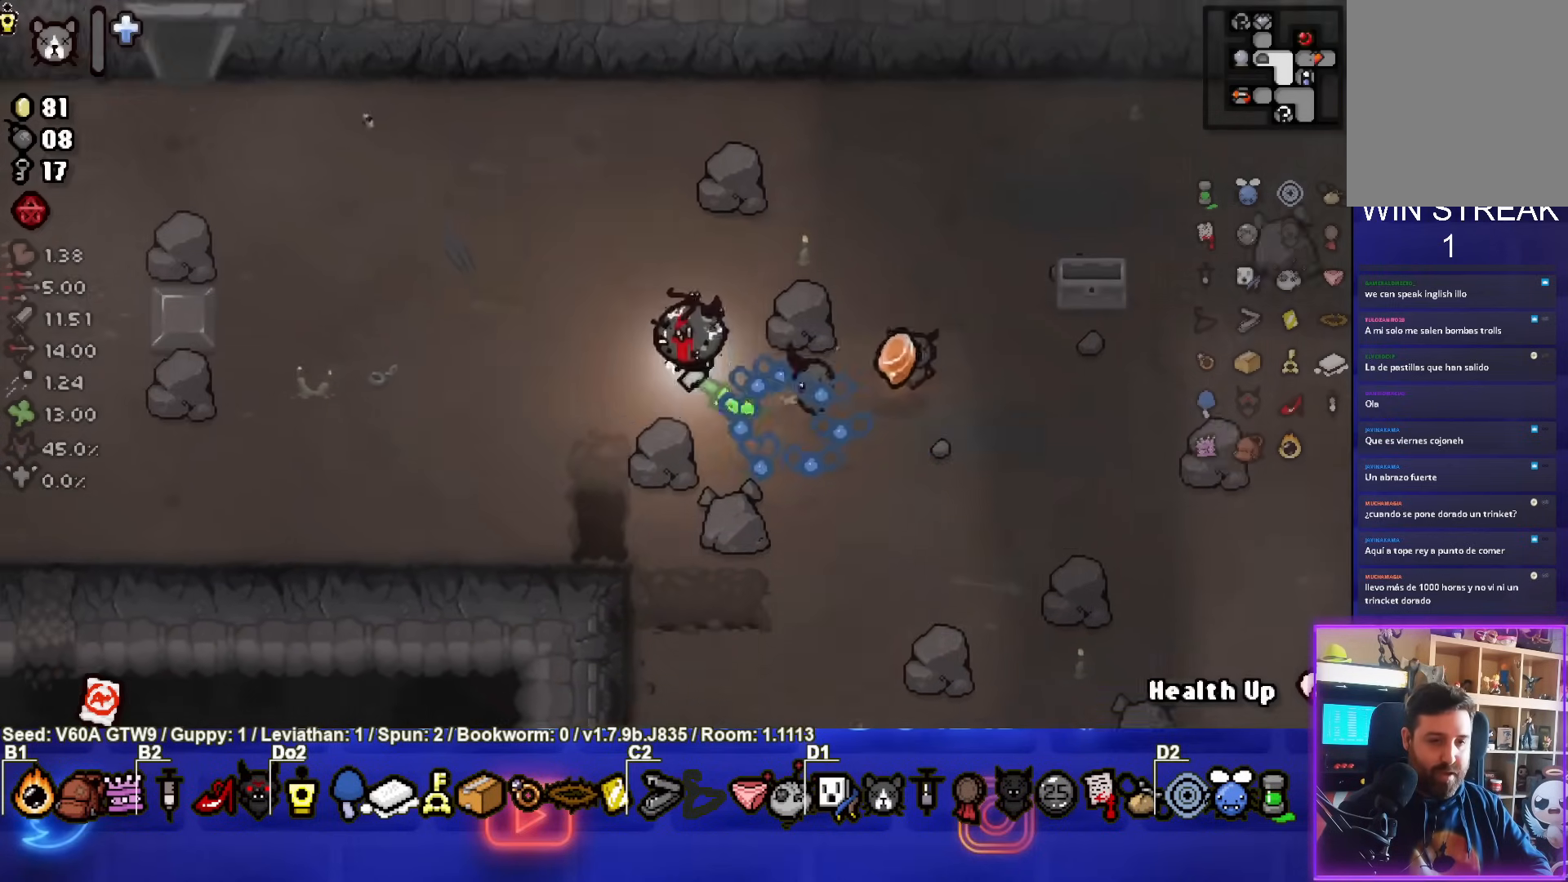
{"buttons": [], "left_stick": "down-right", "events": [[50, "R1", "down"], [150, "left_stick", "right"], [183, "R1", "up"], [267, "left_stick", "down-right"]]}
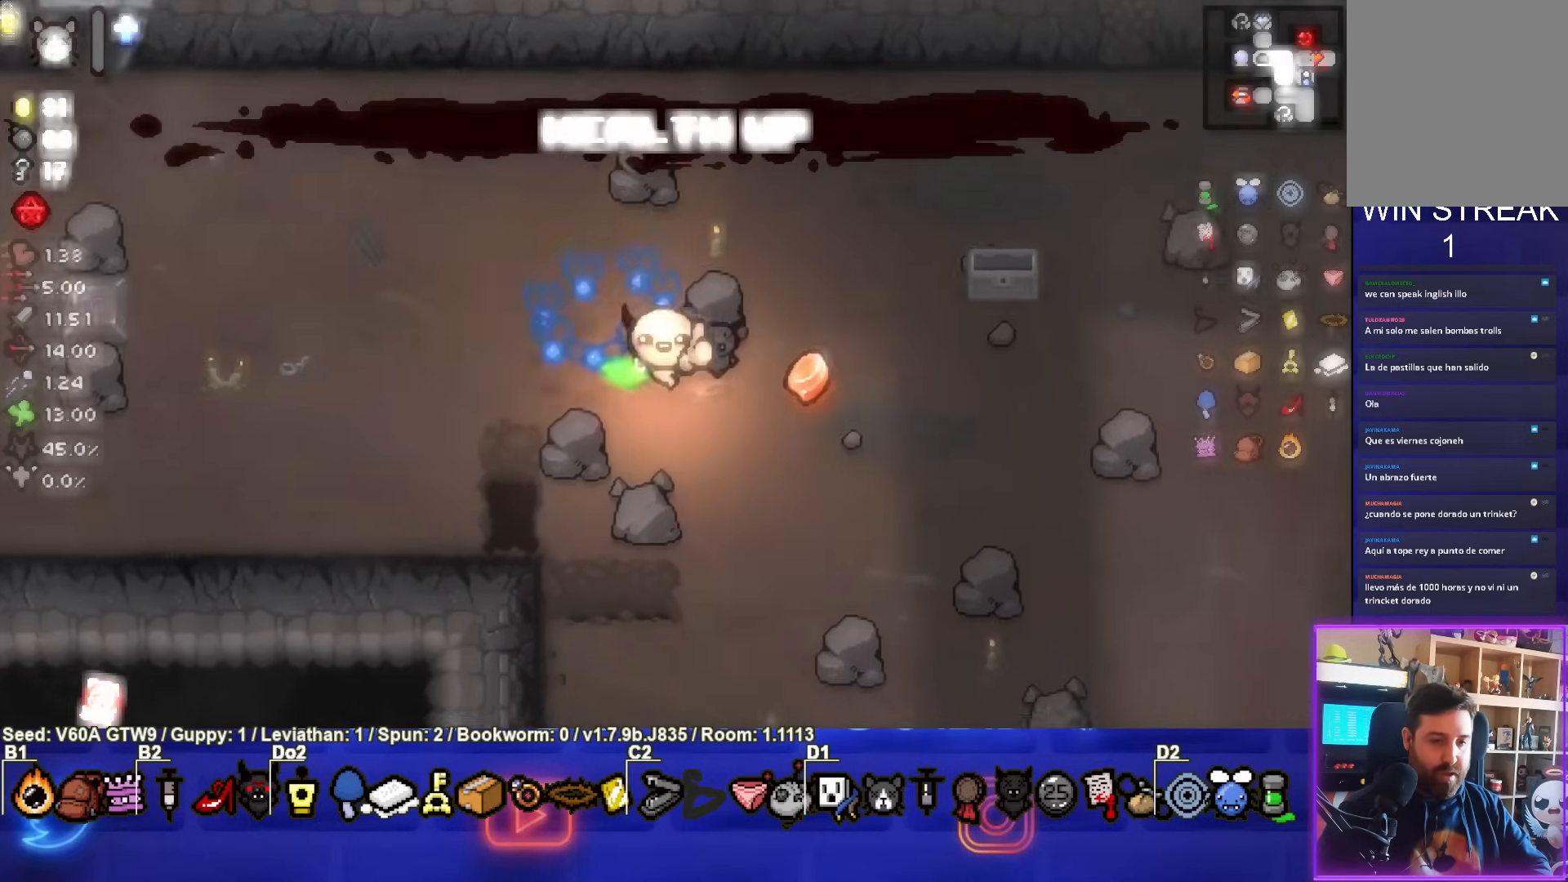
{"buttons": [], "left_stick": "up-left", "events": [[100, "left_stick", "center"], [200, "left_stick", "right"], [333, "left_stick", "up-right"], [467, "left_stick", "up-left"]]}
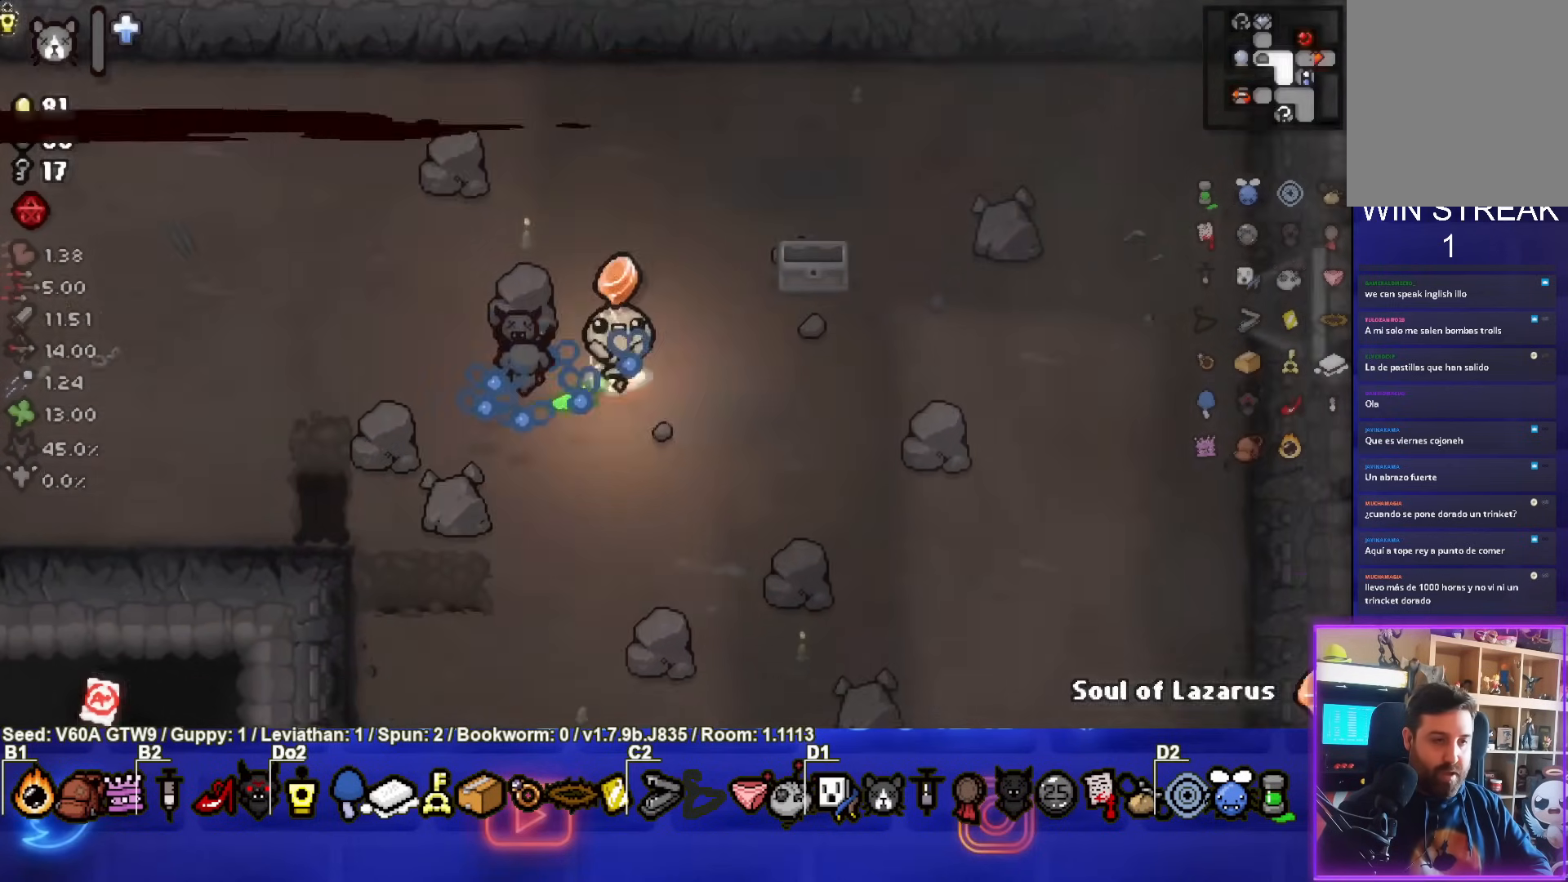
{"buttons": [], "left_stick": "up-left", "events": []}
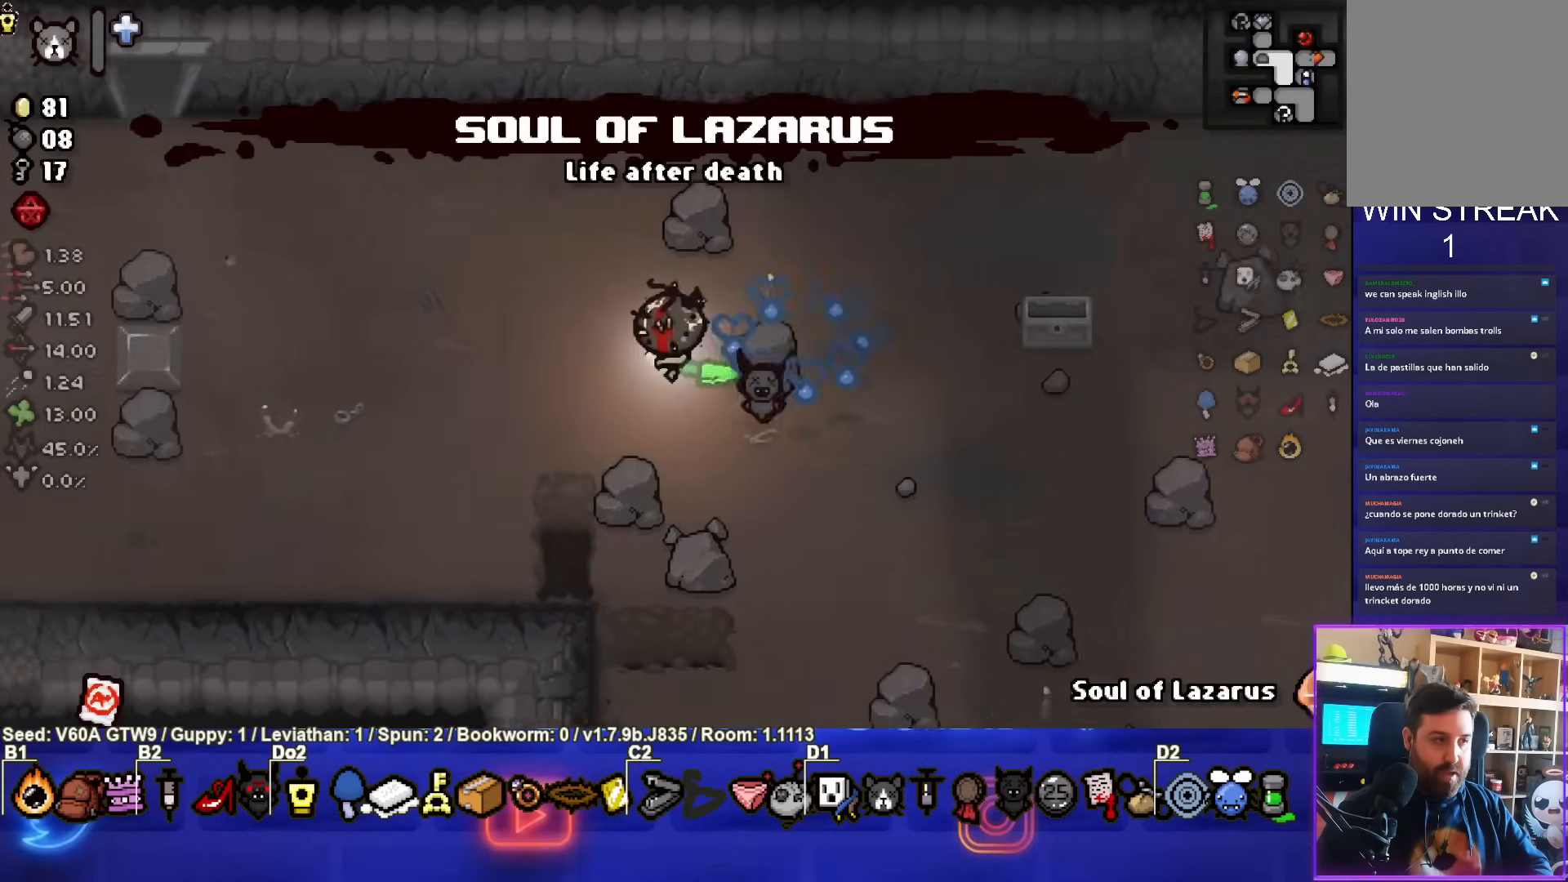
{"buttons": [], "left_stick": "up-left", "events": [[283, "R2", "down"], [483, "R2", "up"]]}
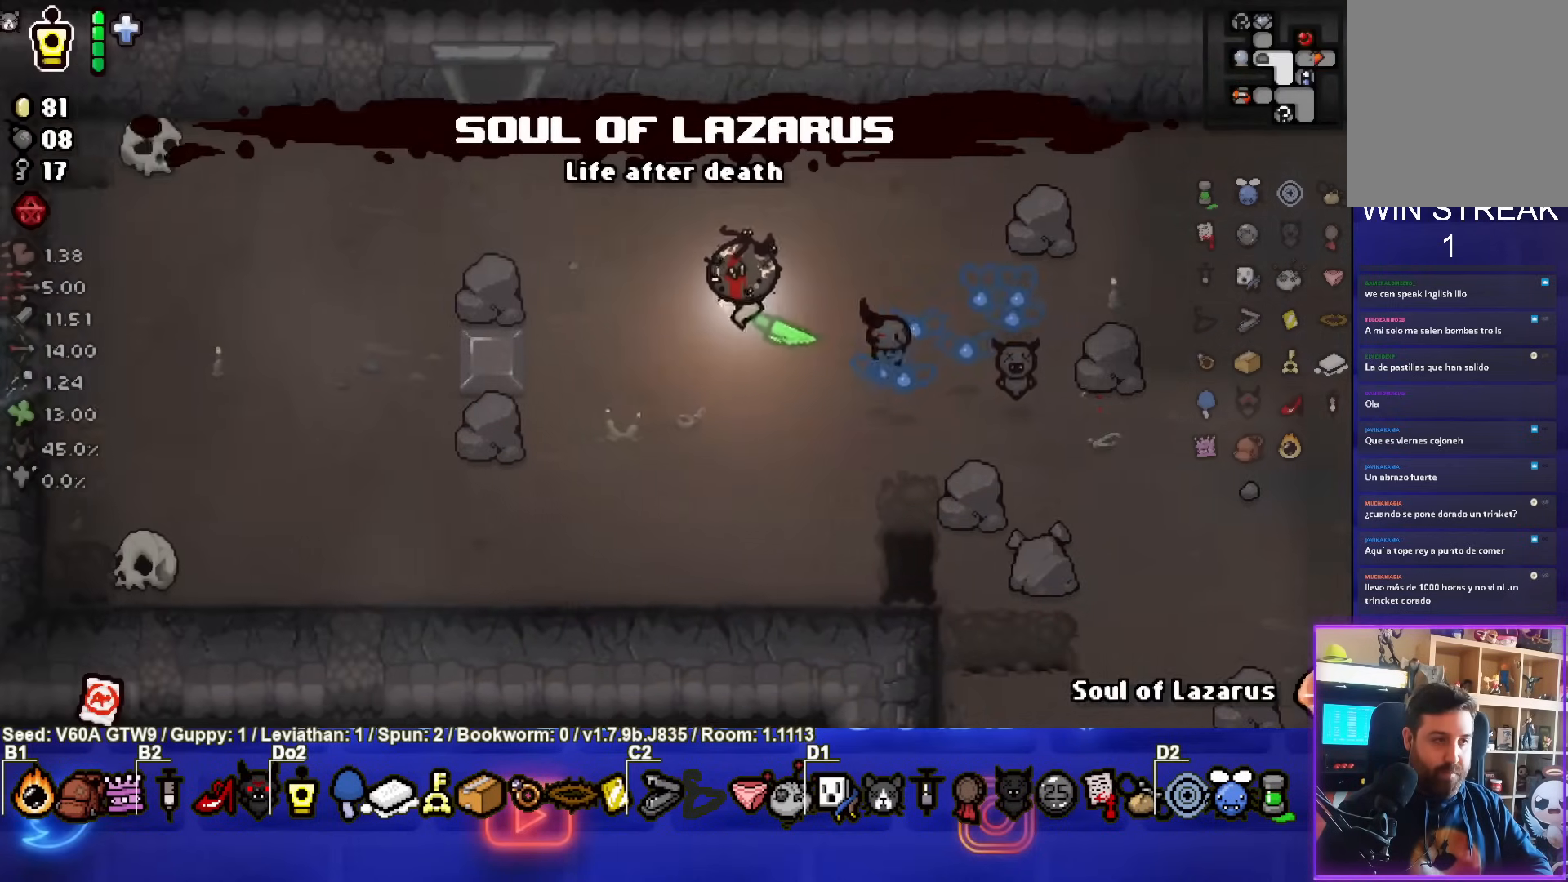
{"buttons": [], "left_stick": "up-left", "events": []}
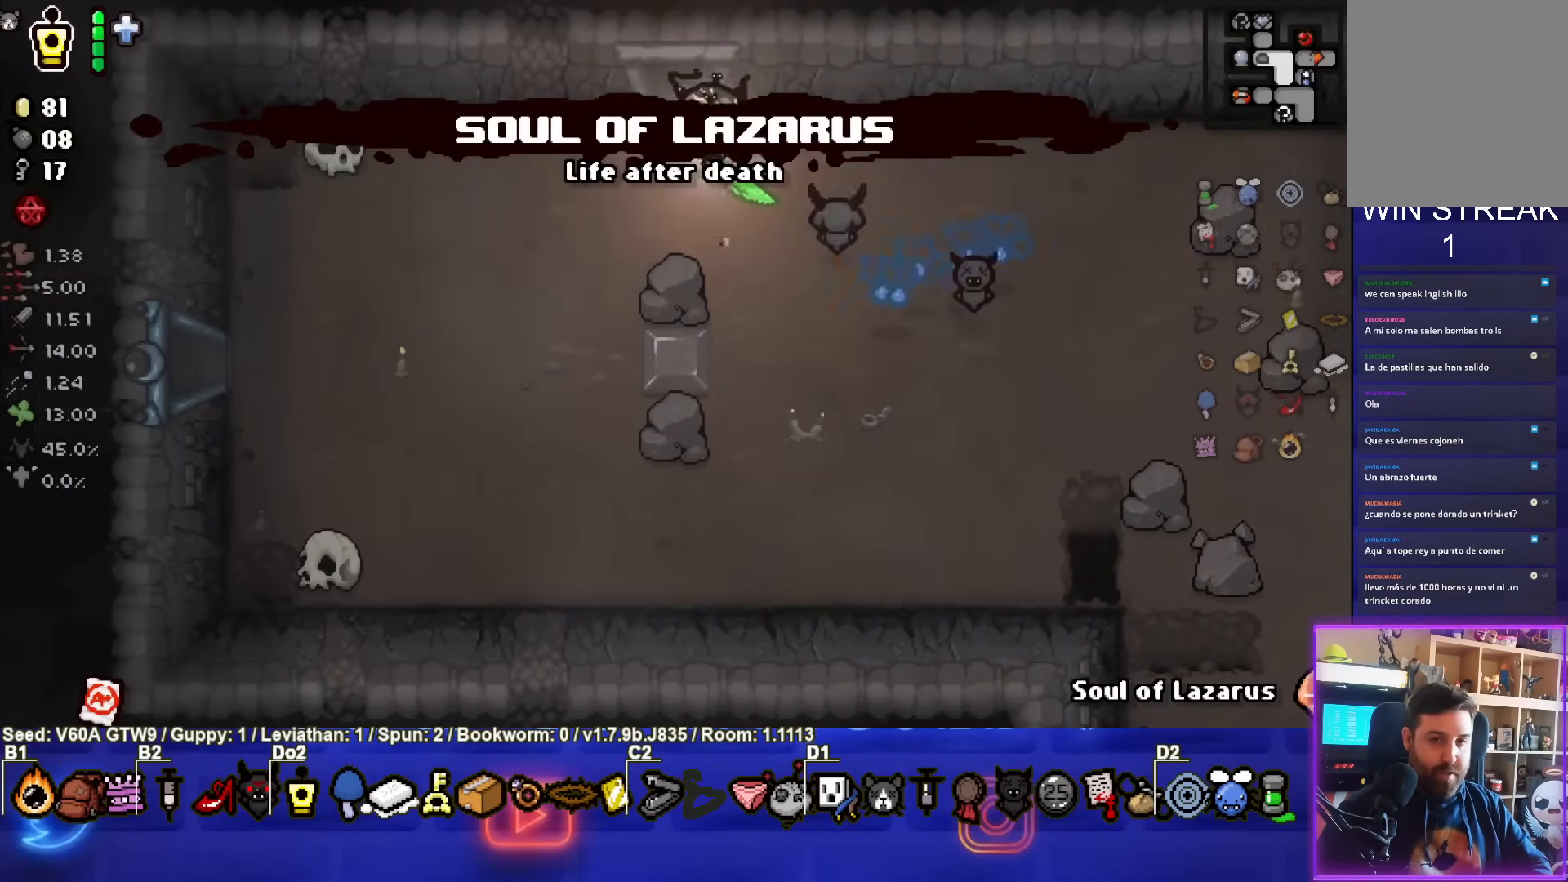
{"buttons": [], "left_stick": "center", "events": [[150, "left_stick", "up"], [367, "left_stick", "center"]]}
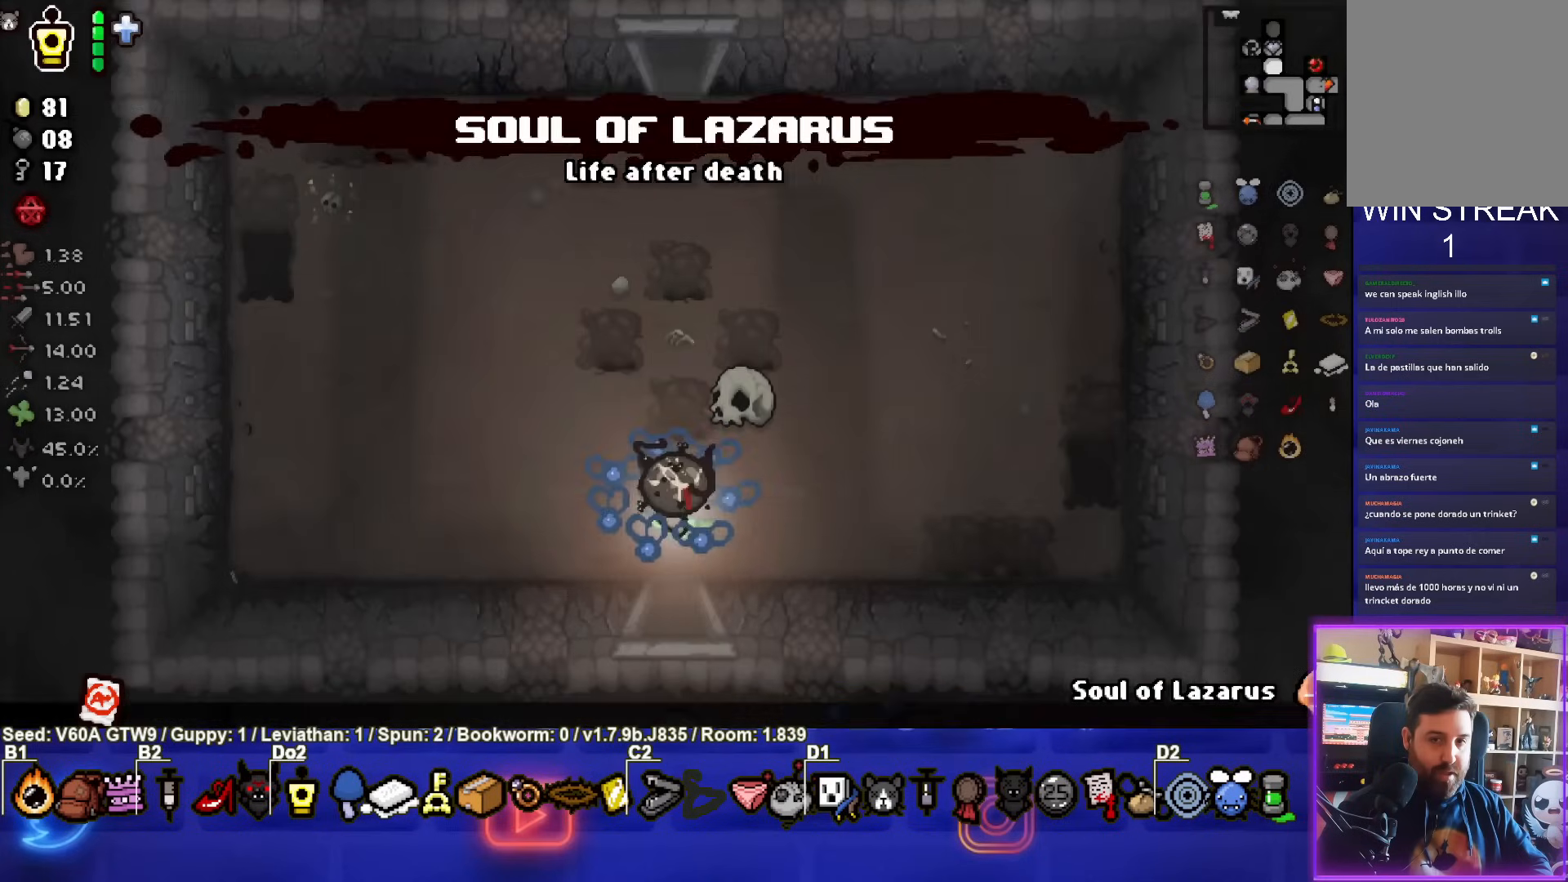
{"buttons": [], "left_stick": "up-left", "events": [[333, "left_stick", "up-left"]]}
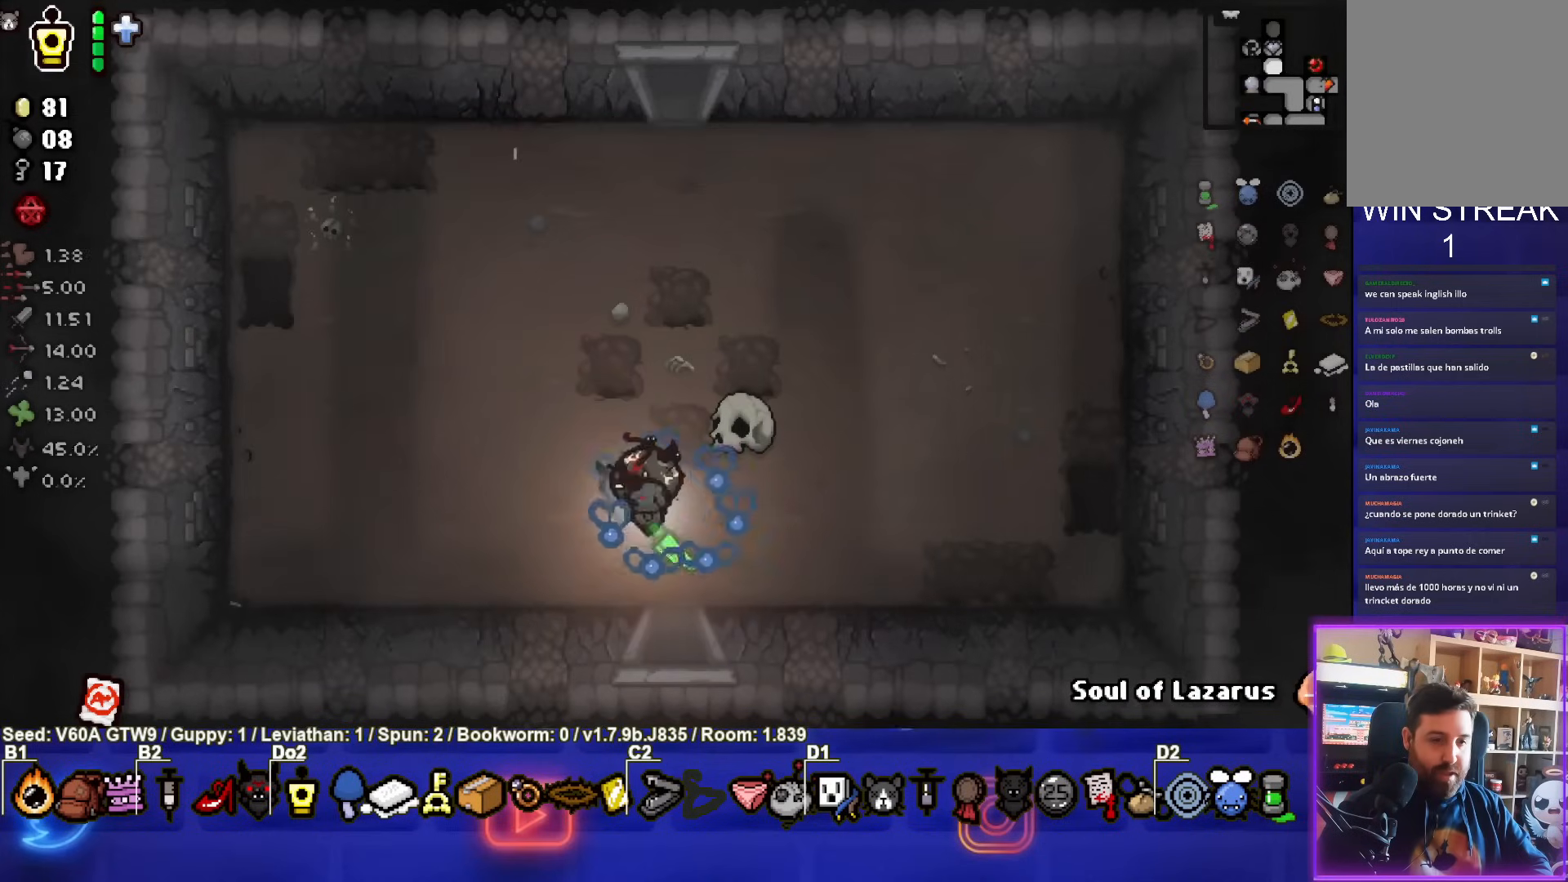
{"buttons": [], "left_stick": "up", "events": [[133, "left_stick", "up"]]}
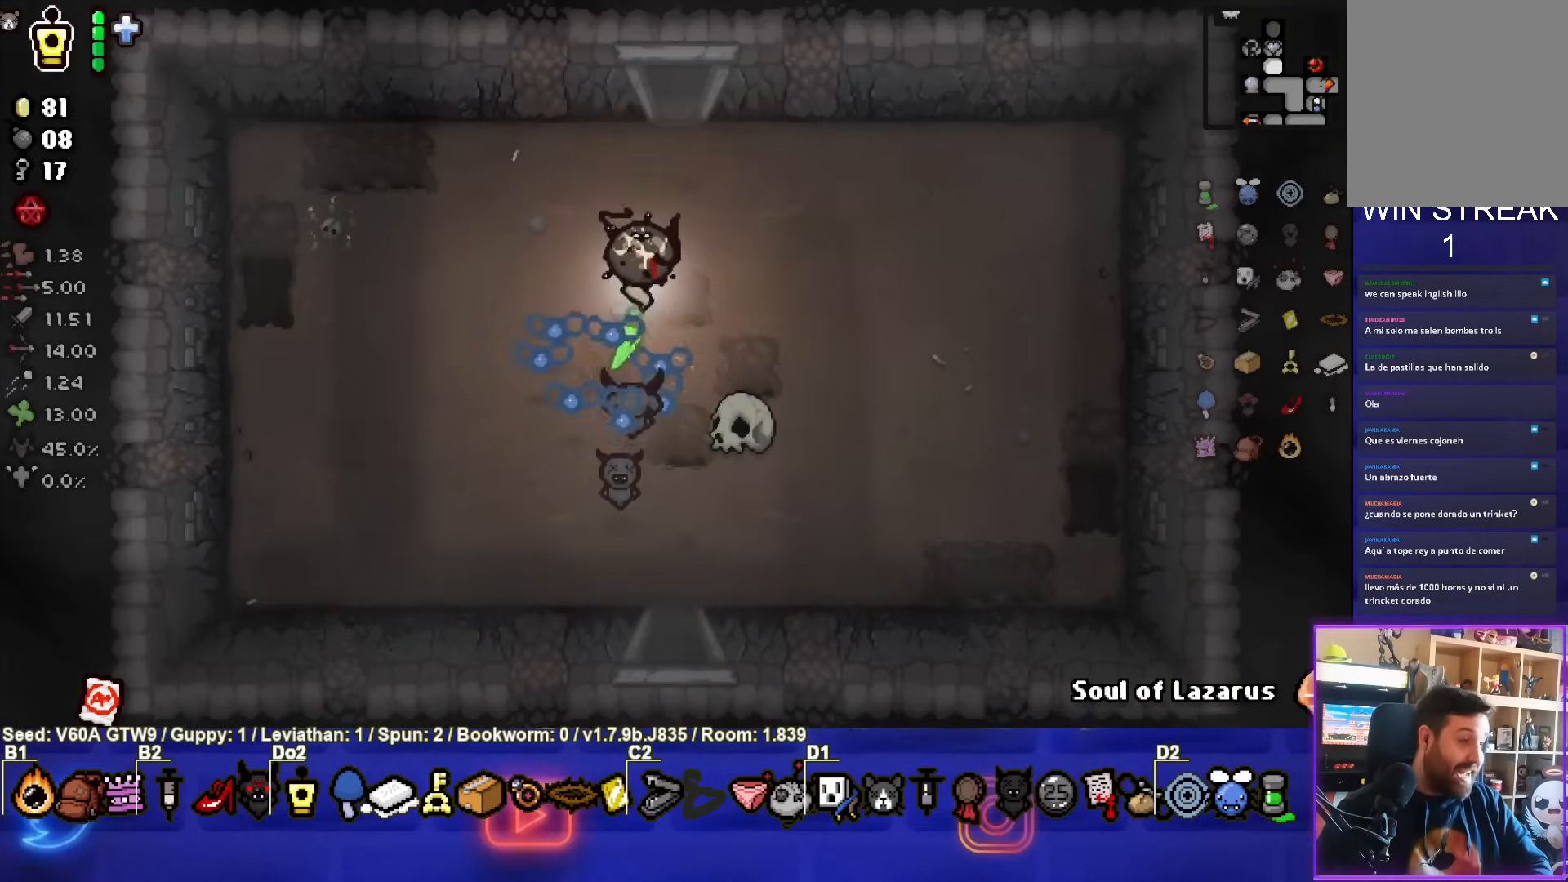
{"buttons": [], "left_stick": "up", "events": []}
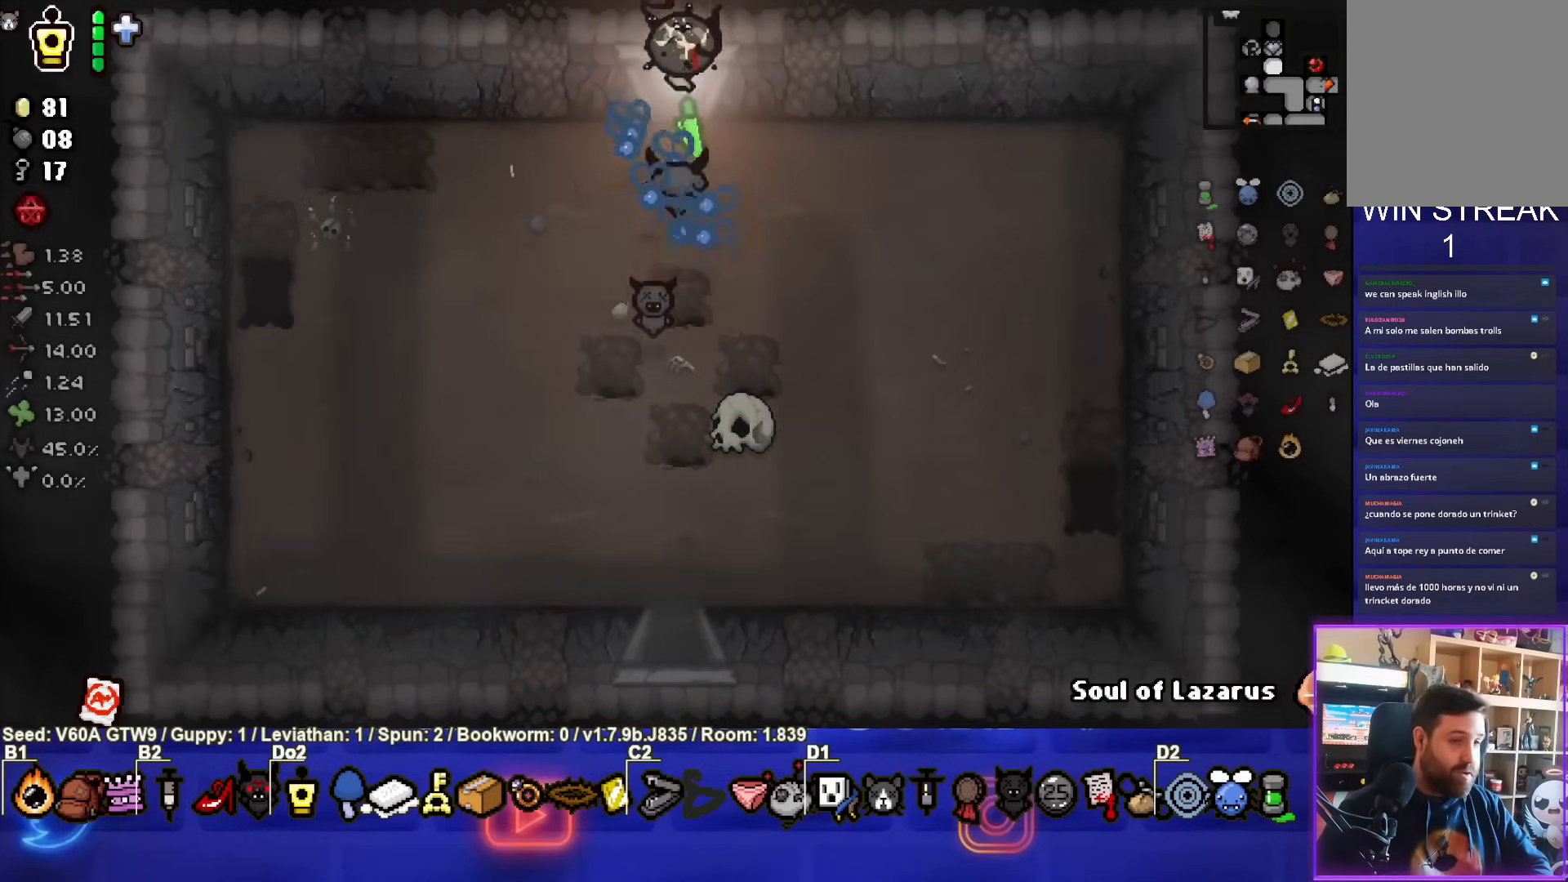
{"buttons": [], "left_stick": "center", "events": [[117, "left_stick", "center"]]}
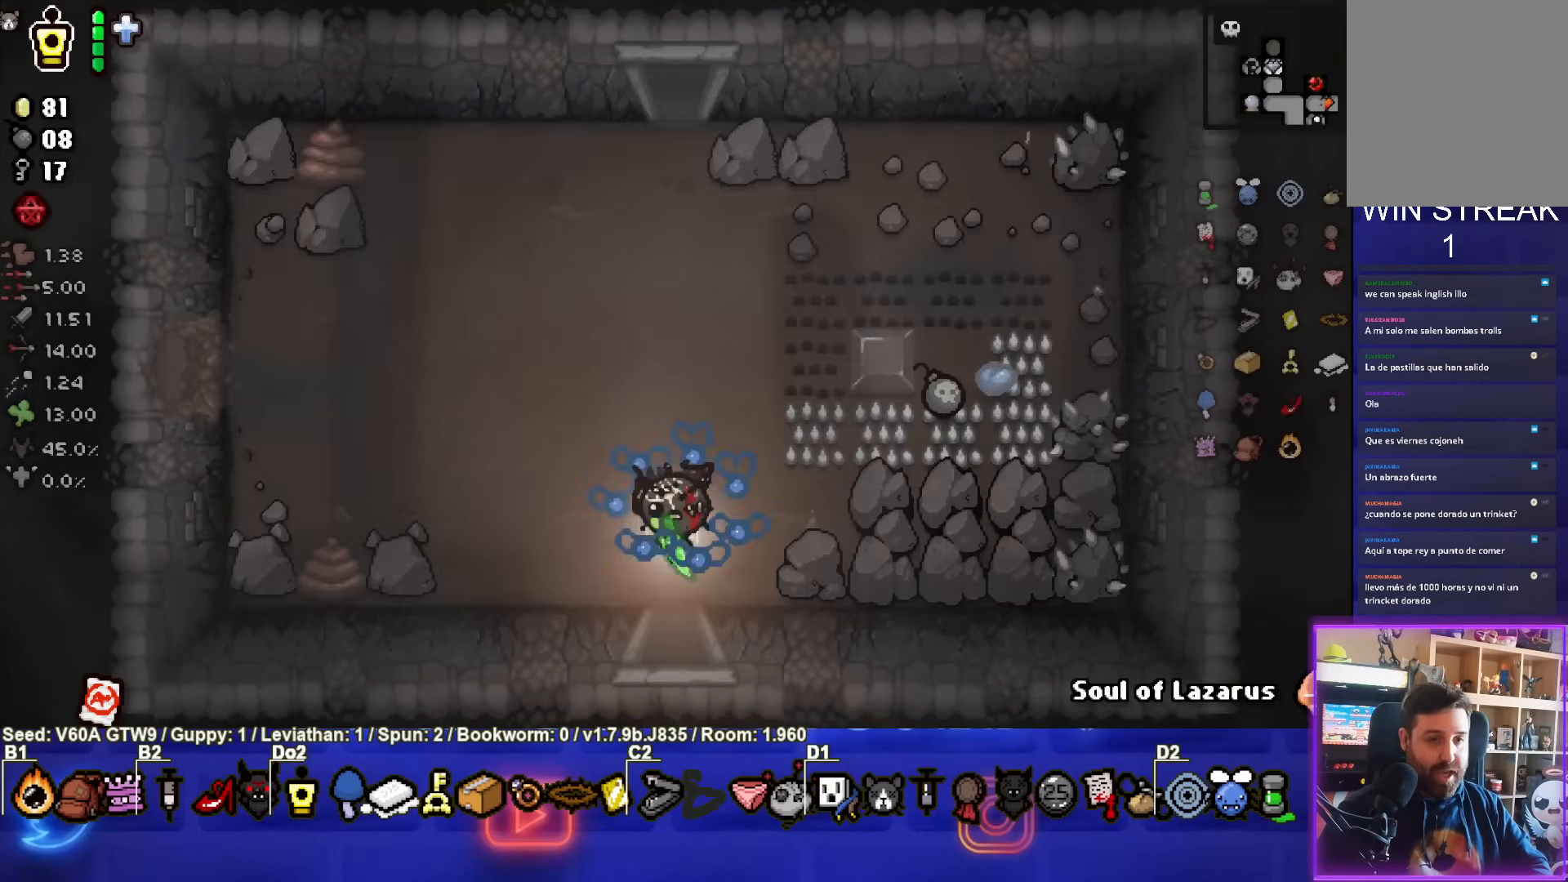
{"buttons": [], "left_stick": "up-right", "events": [[283, "left_stick", "up-right"]]}
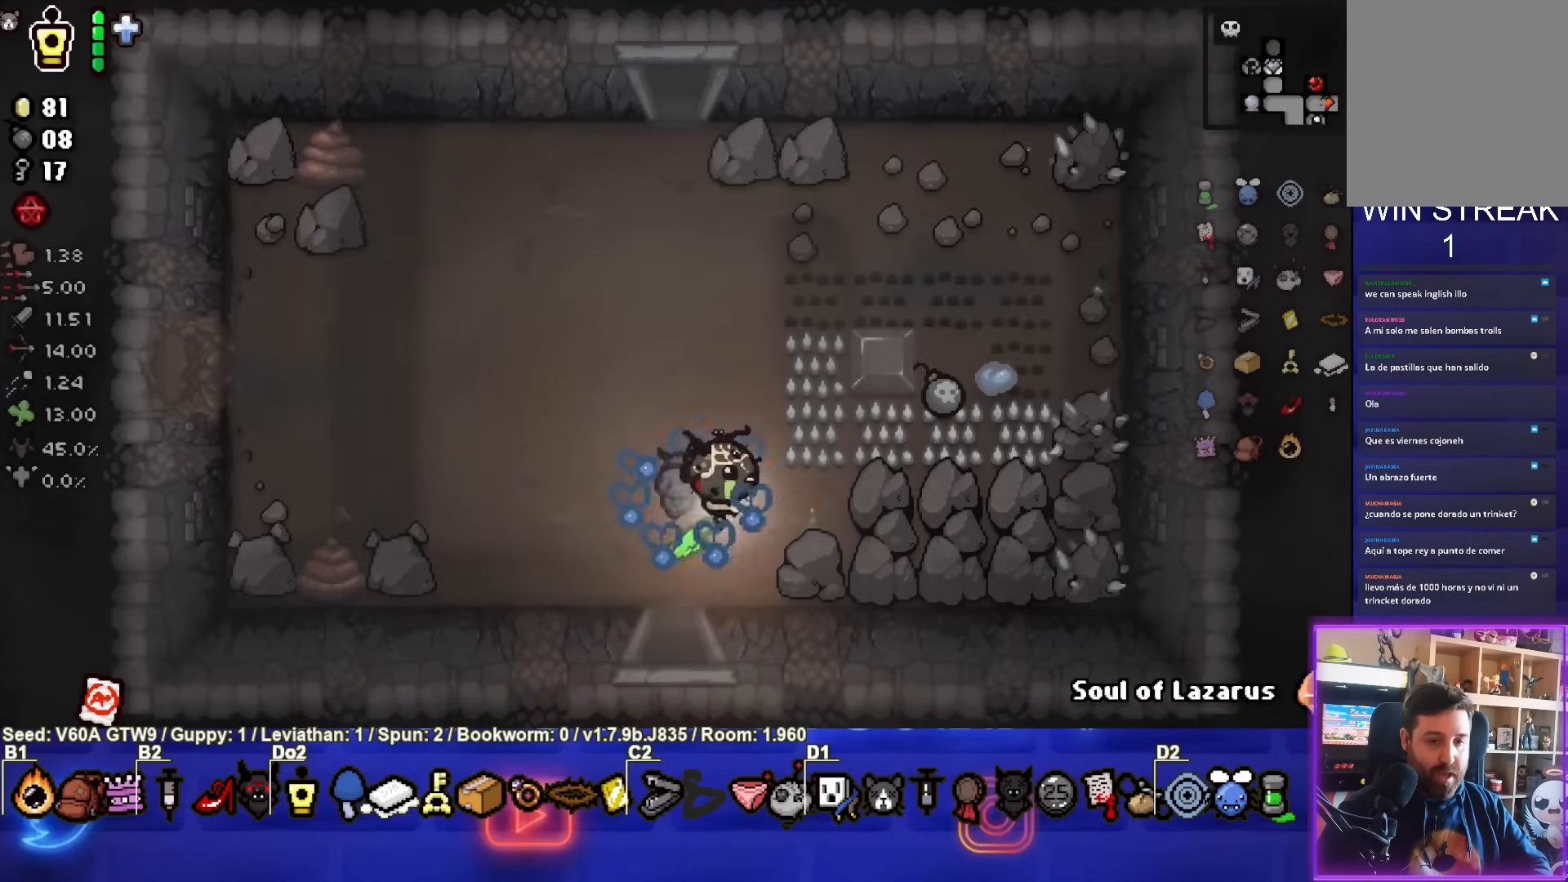
{"buttons": [], "left_stick": "up-right", "events": [[117, "left_stick", "center"], [350, "left_stick", "up-right"]]}
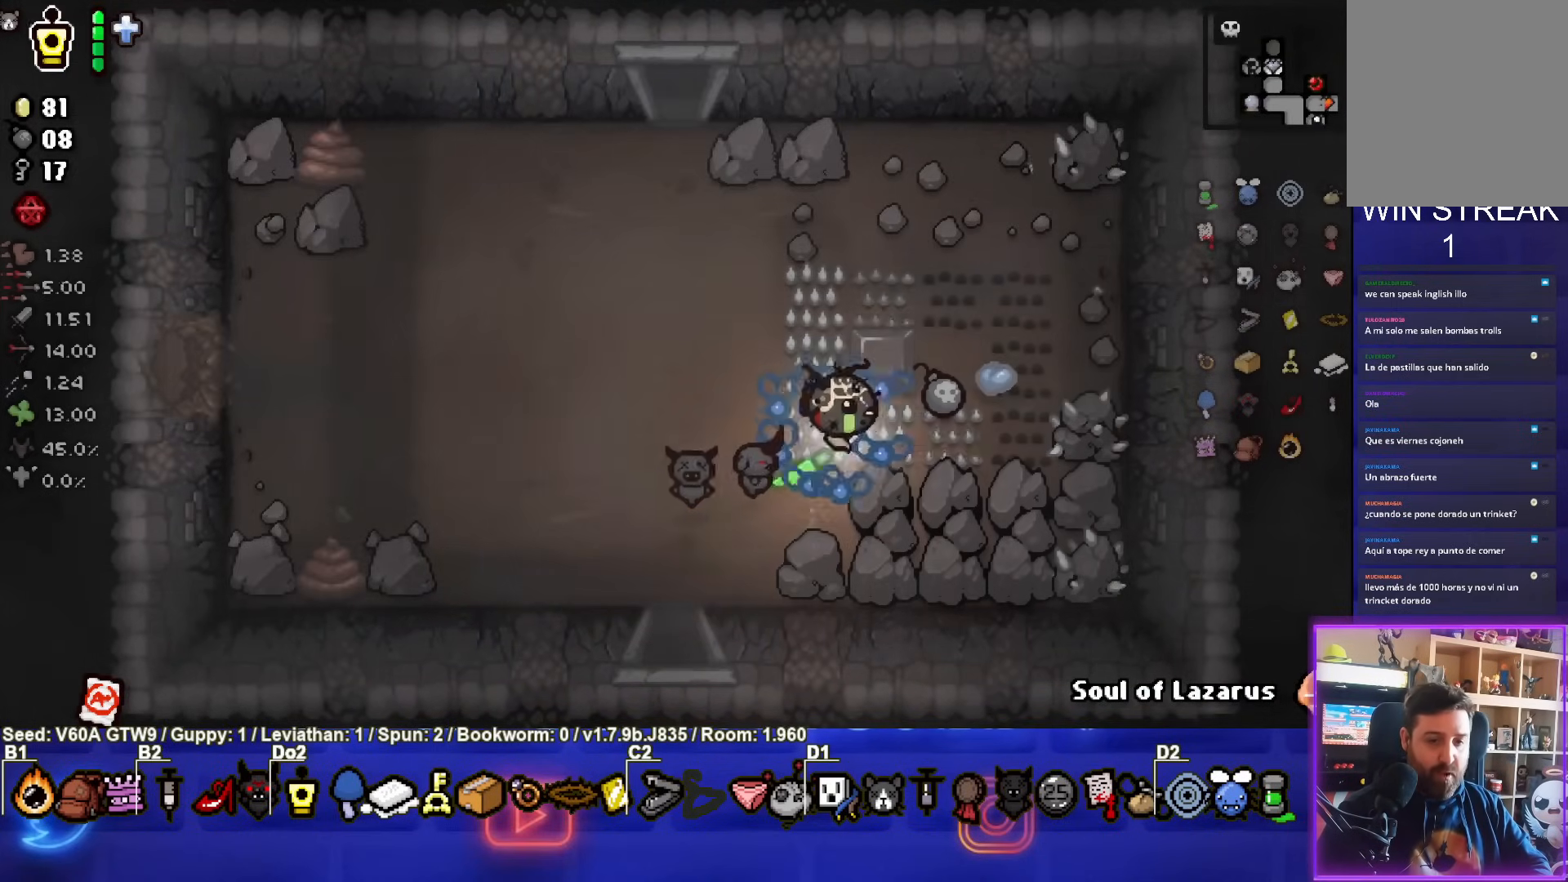
{"buttons": [], "left_stick": "left", "events": [[150, "left_stick", "center"], [233, "left_stick", "left"]]}
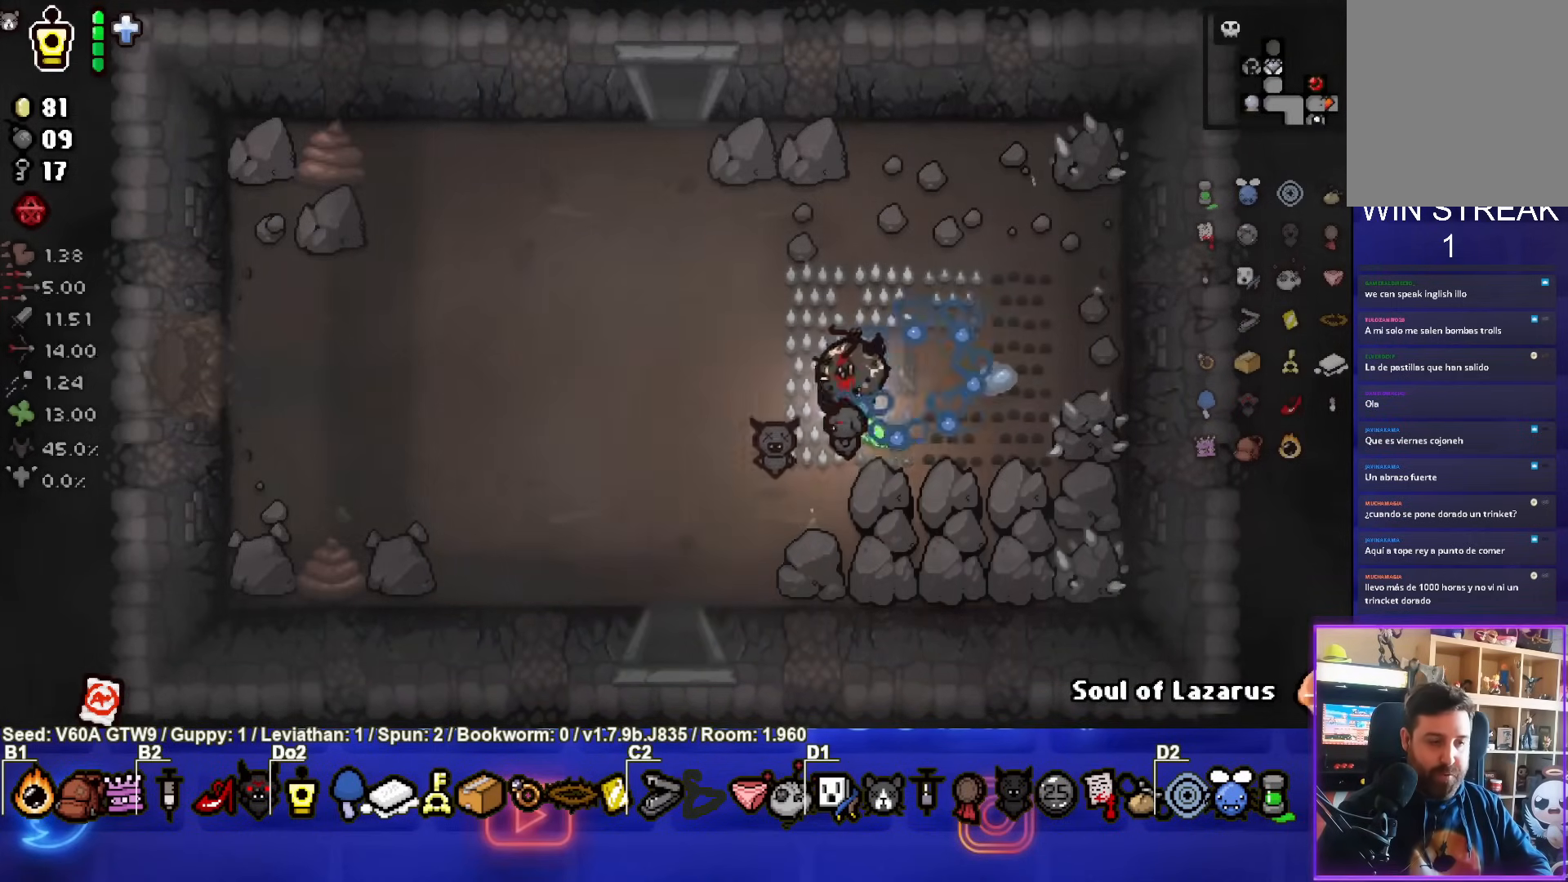
{"buttons": [], "left_stick": "up", "events": [[150, "left_stick", "up-left"], [467, "left_stick", "up"]]}
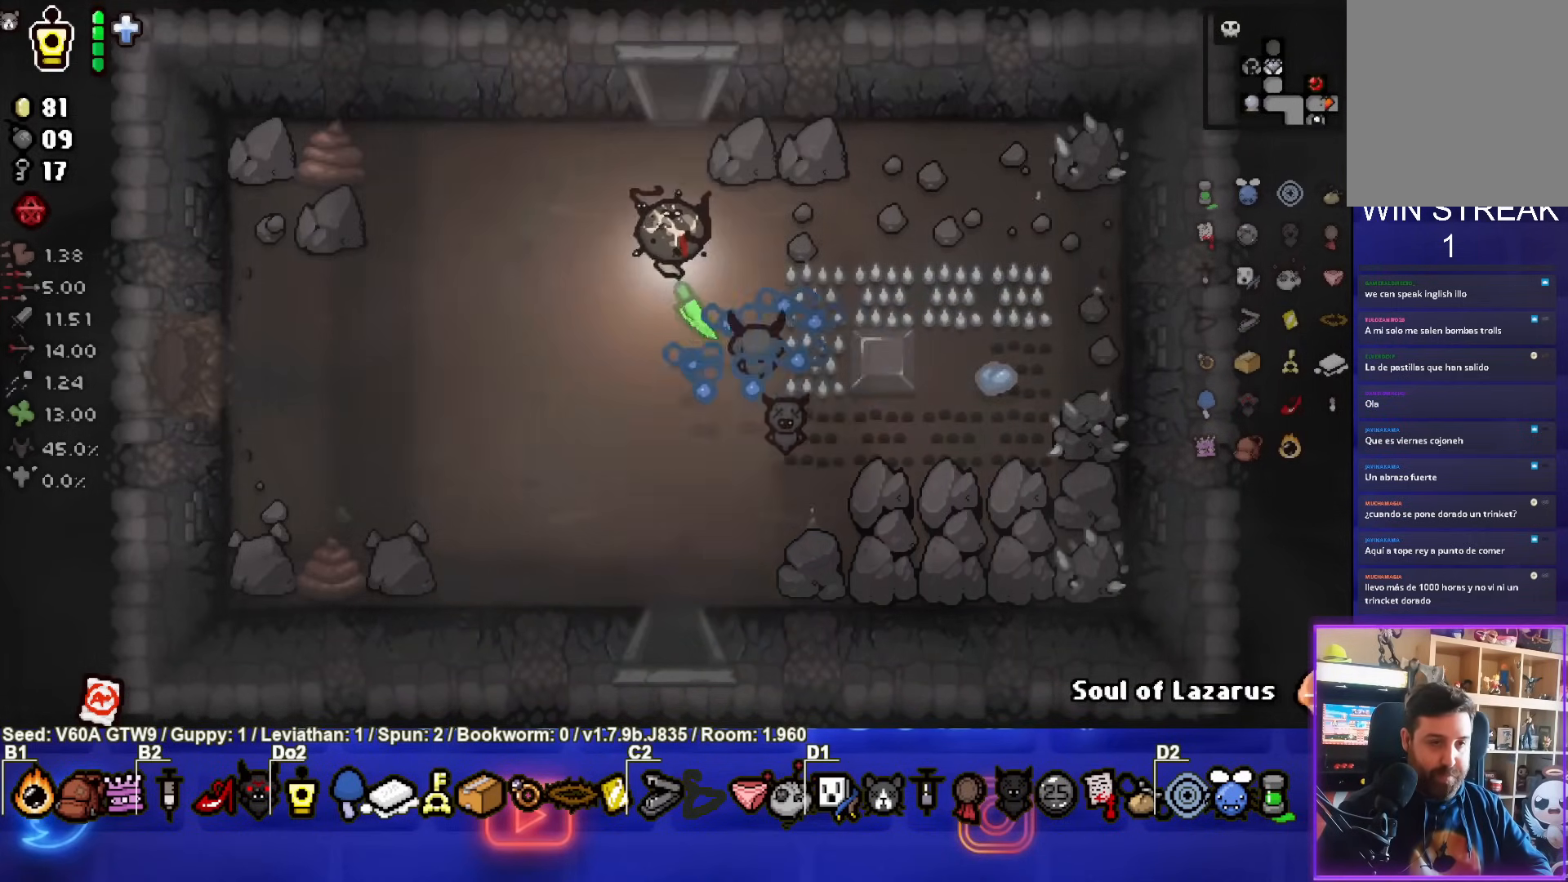
{"buttons": [], "left_stick": "center", "events": [[383, "left_stick", "center"]]}
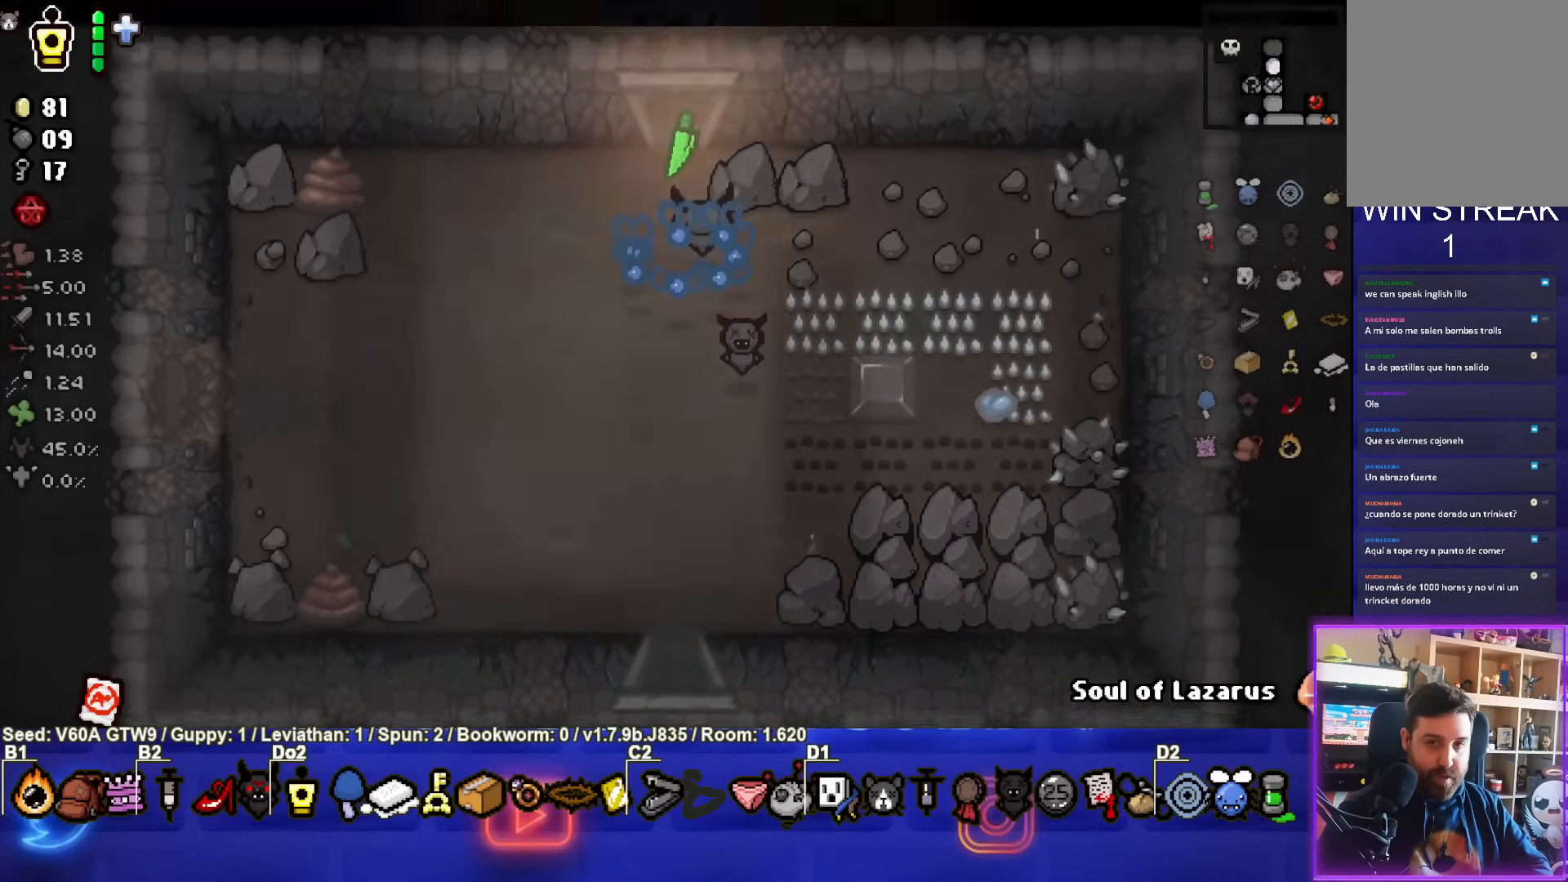
{"buttons": [], "left_stick": "down-left", "events": [[350, "left_stick", "down-left"]]}